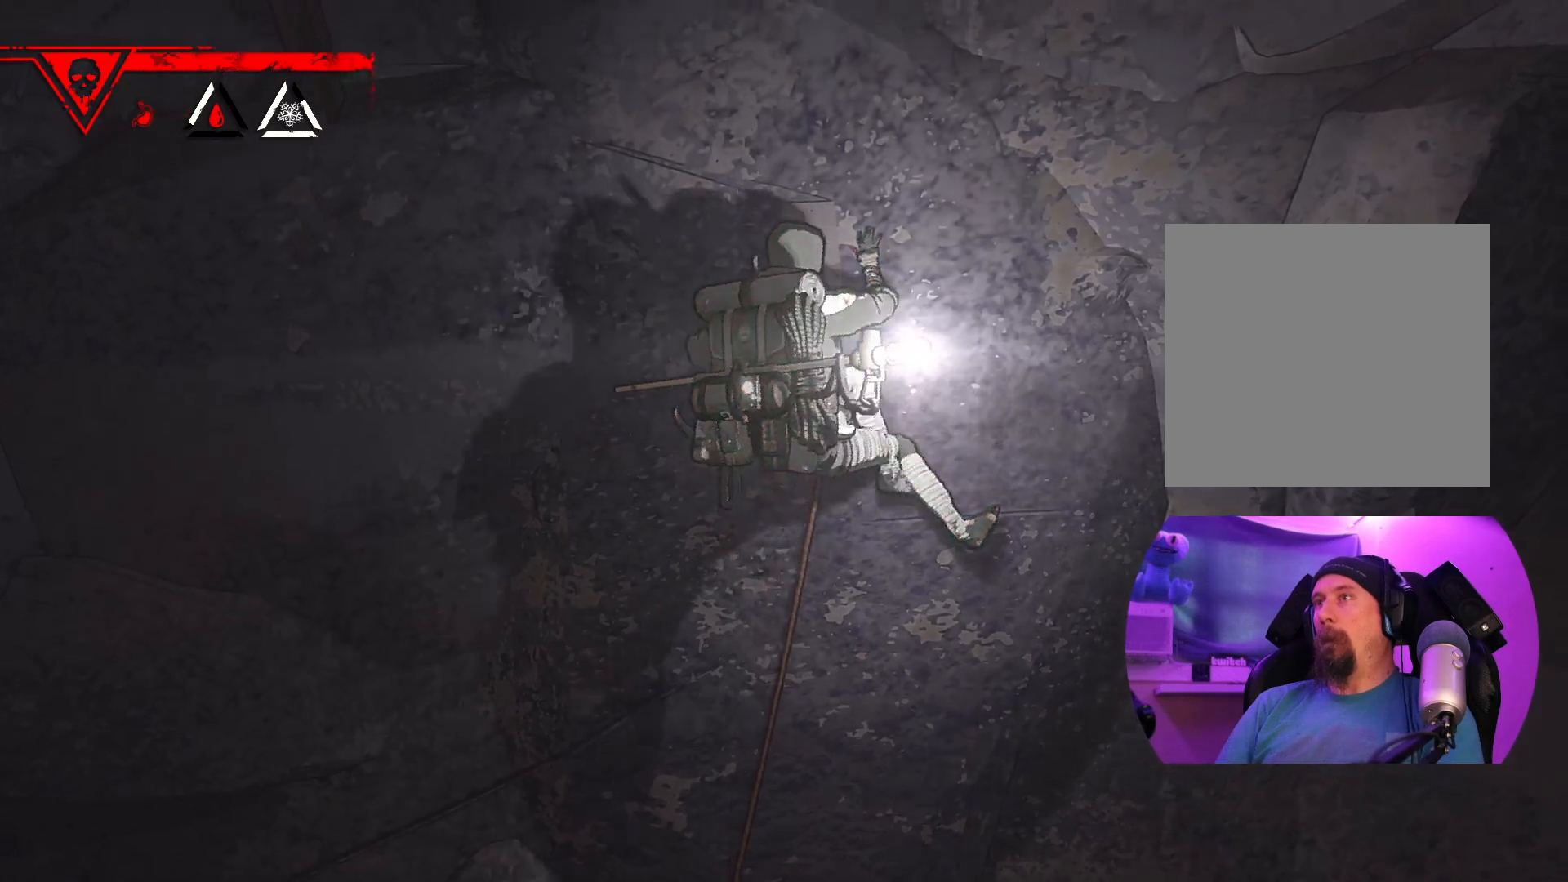
Gameplay with a controller (Xbox layout); each line is a JSON object with the inputs held at the frame after it (dt_ms = milliseconds from this image to that frame). "events" lists button and stick changes between this image and that frame as [ms after this image, input, new state], when the widget could be followed in between. Not read: R2.
{"dt_ms": 500, "buttons": [], "left_stick": "center", "right_stick": "center", "events": [[67, "left_stick", "center"], [217, "left_stick", "down-right"], [450, "left_stick", "center"]]}
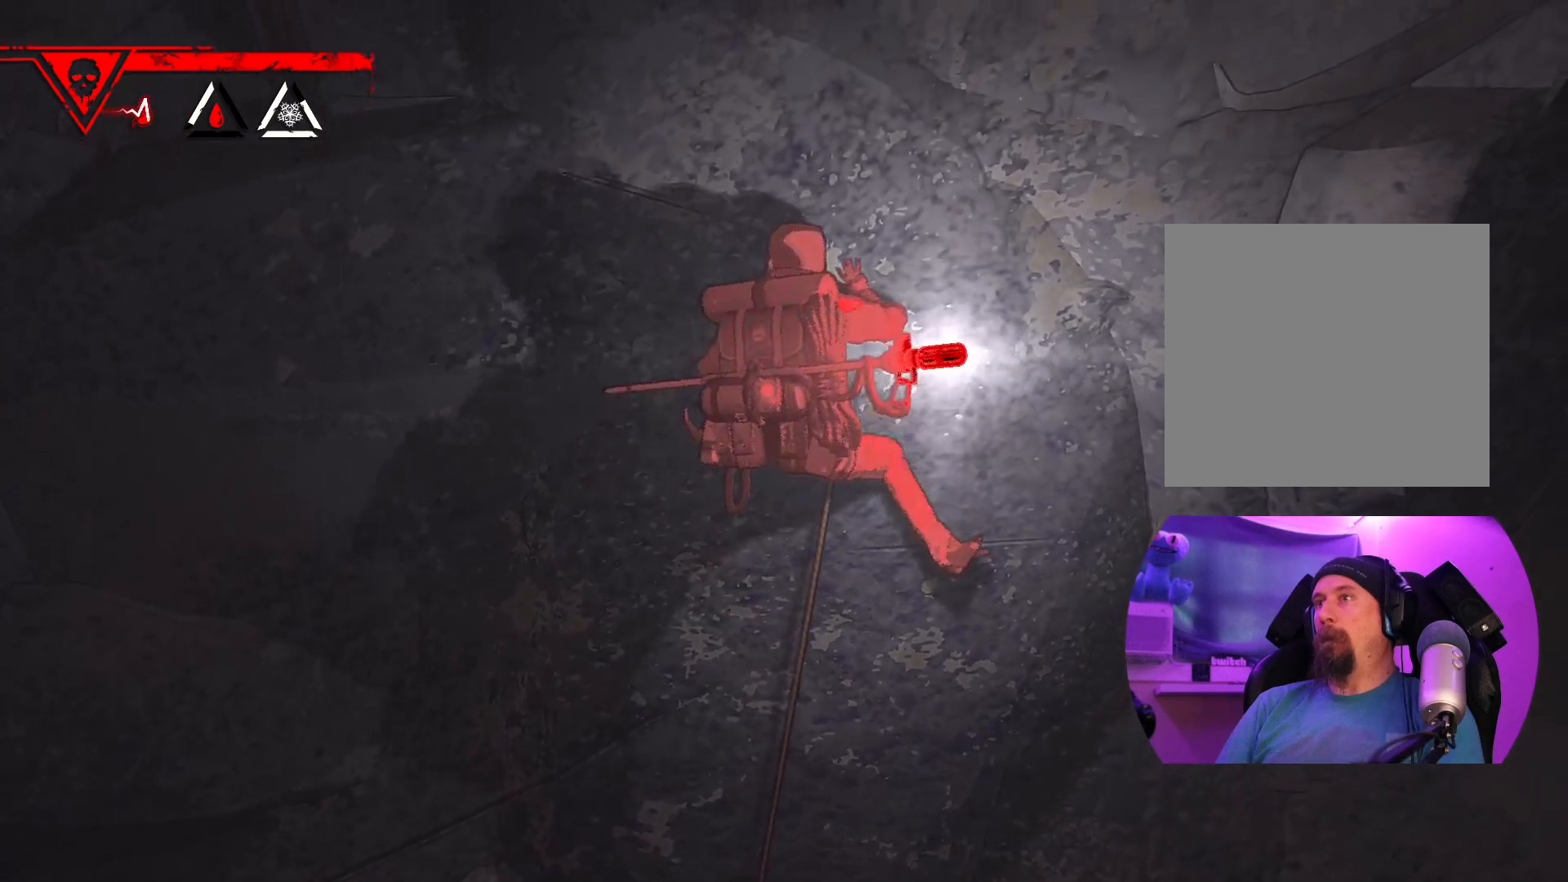
{"dt_ms": 500, "buttons": ["R1"], "left_stick": "center", "right_stick": "center", "events": [[183, "R1", "down"]]}
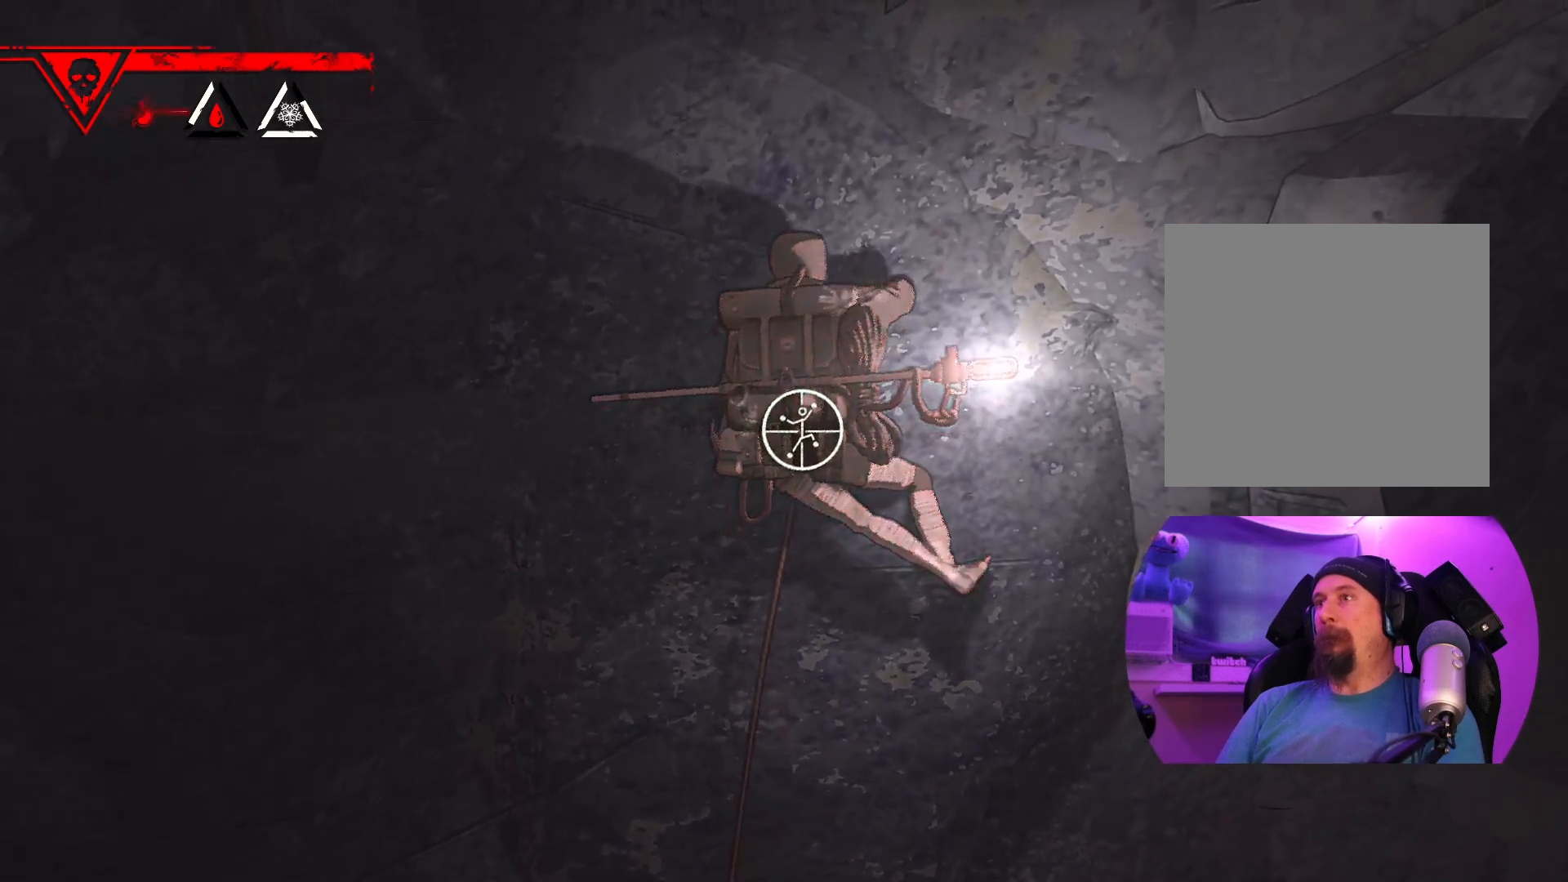
{"dt_ms": 500, "buttons": ["R1"], "left_stick": "up-right", "right_stick": "center", "events": [[317, "left_stick", "right"], [383, "left_stick", "up-right"]]}
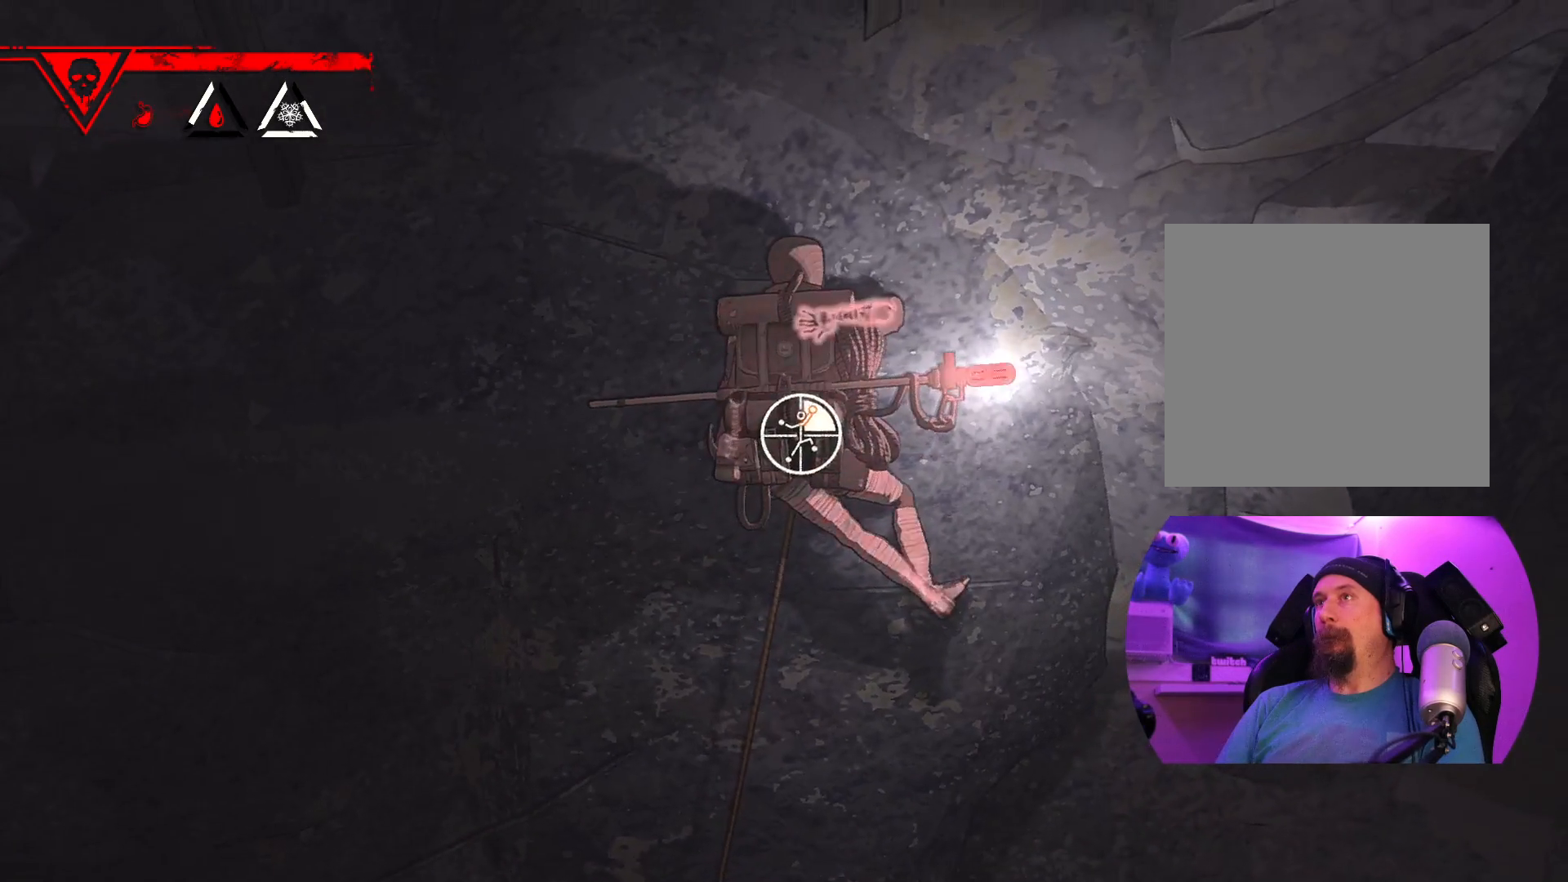
{"dt_ms": 500, "buttons": [], "left_stick": "up-right", "right_stick": "center", "events": [[217, "R1", "up"]]}
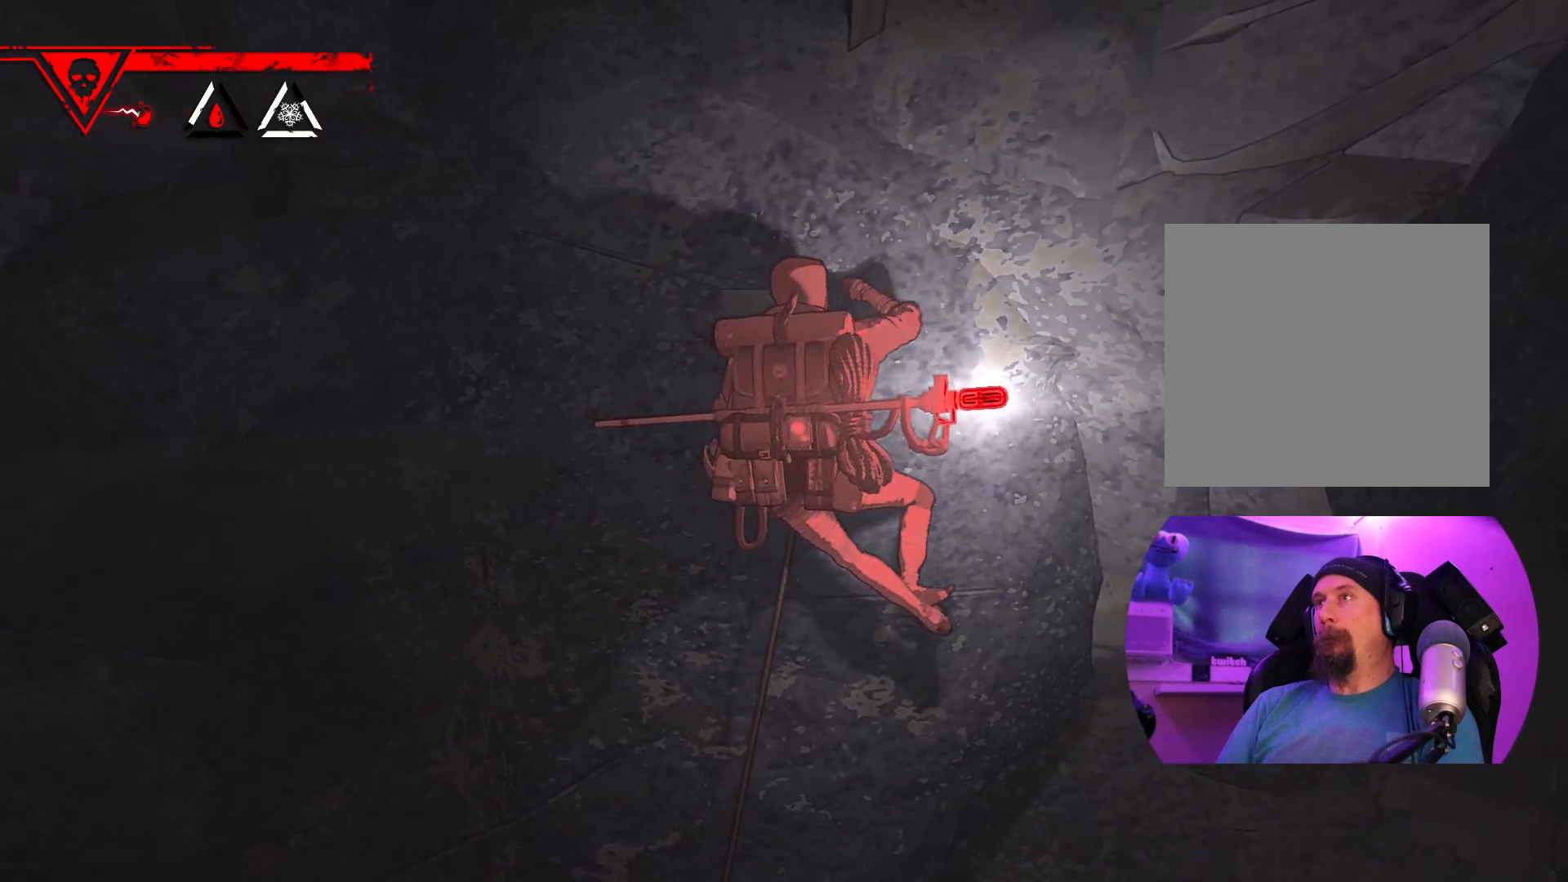
{"dt_ms": 500, "buttons": [], "left_stick": "down-right", "right_stick": "center", "events": [[100, "left_stick", "right"], [450, "left_stick", "down-right"]]}
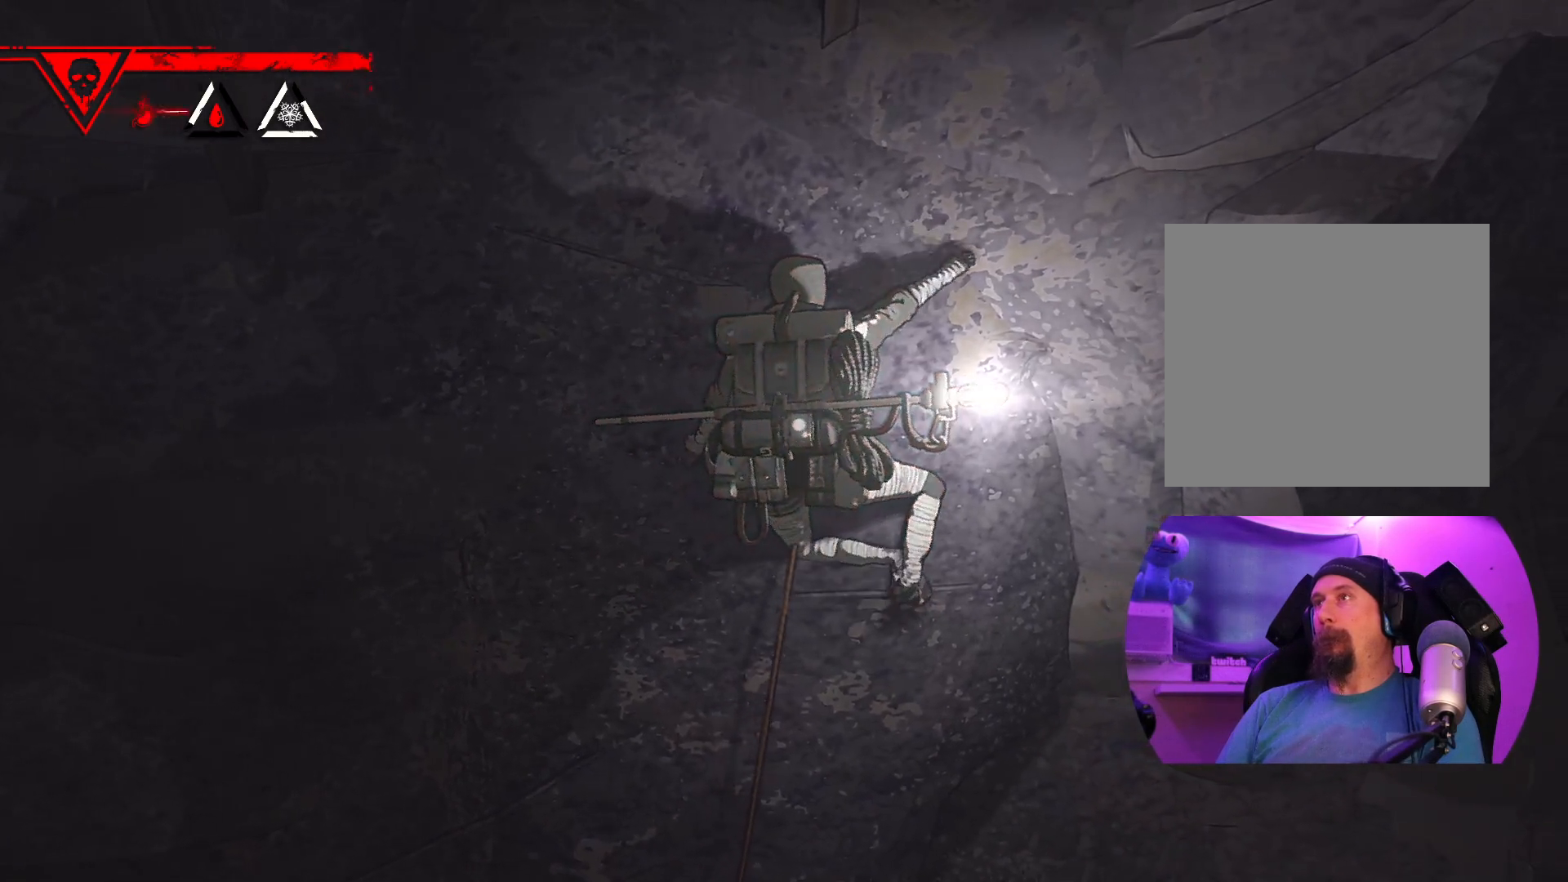
{"dt_ms": 500, "buttons": [], "left_stick": "center", "right_stick": "center", "events": [[150, "left_stick", "right"], [300, "left_stick", "center"]]}
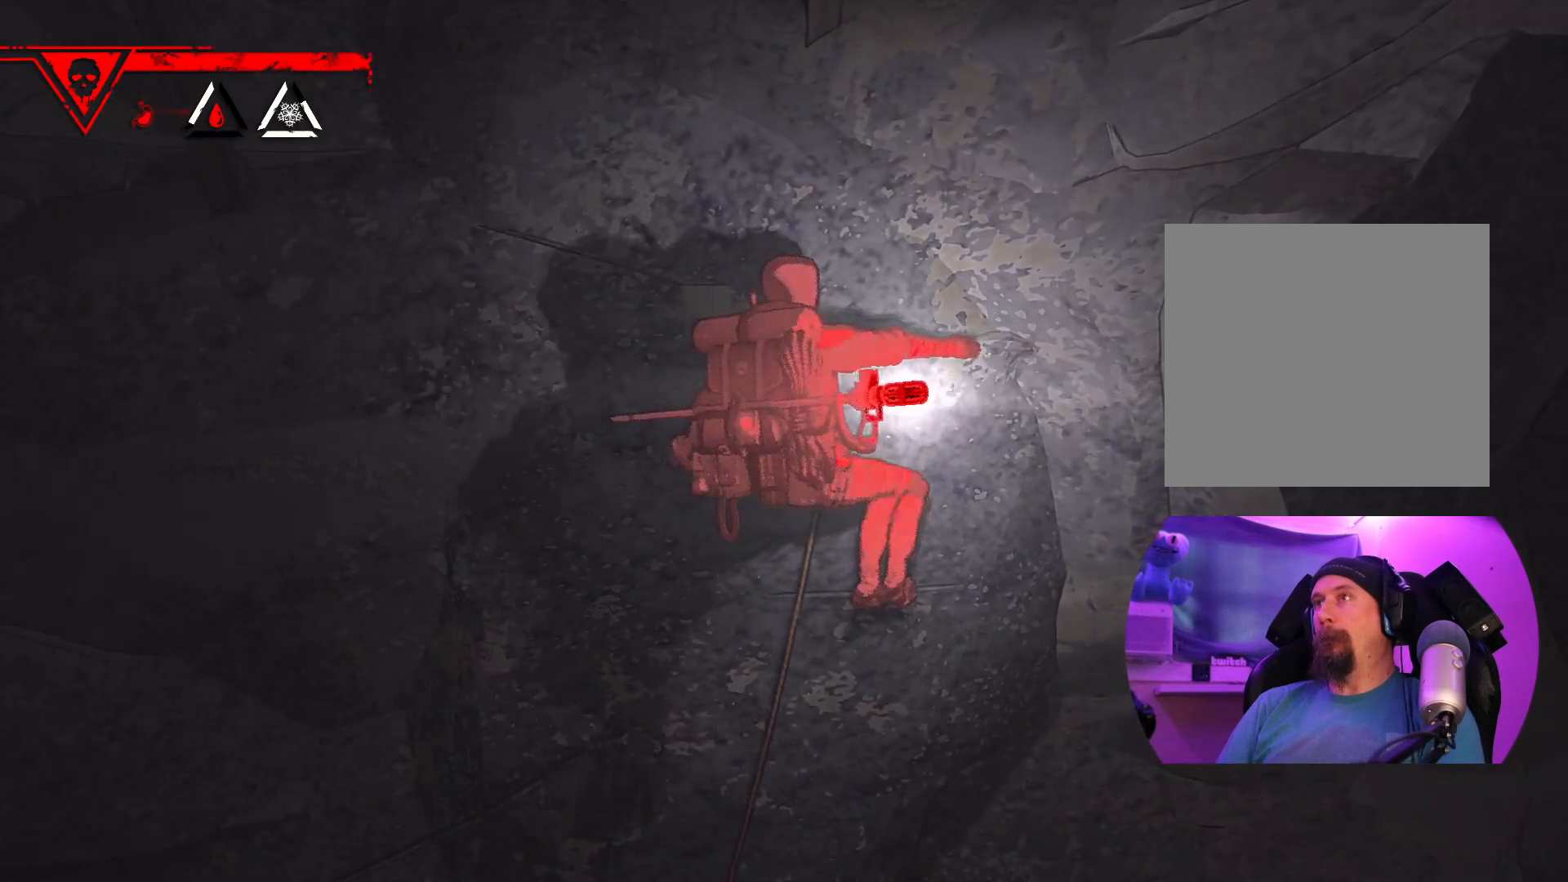
{"dt_ms": 500, "buttons": ["R1"], "left_stick": "center", "right_stick": "center", "events": [[100, "R1", "down"]]}
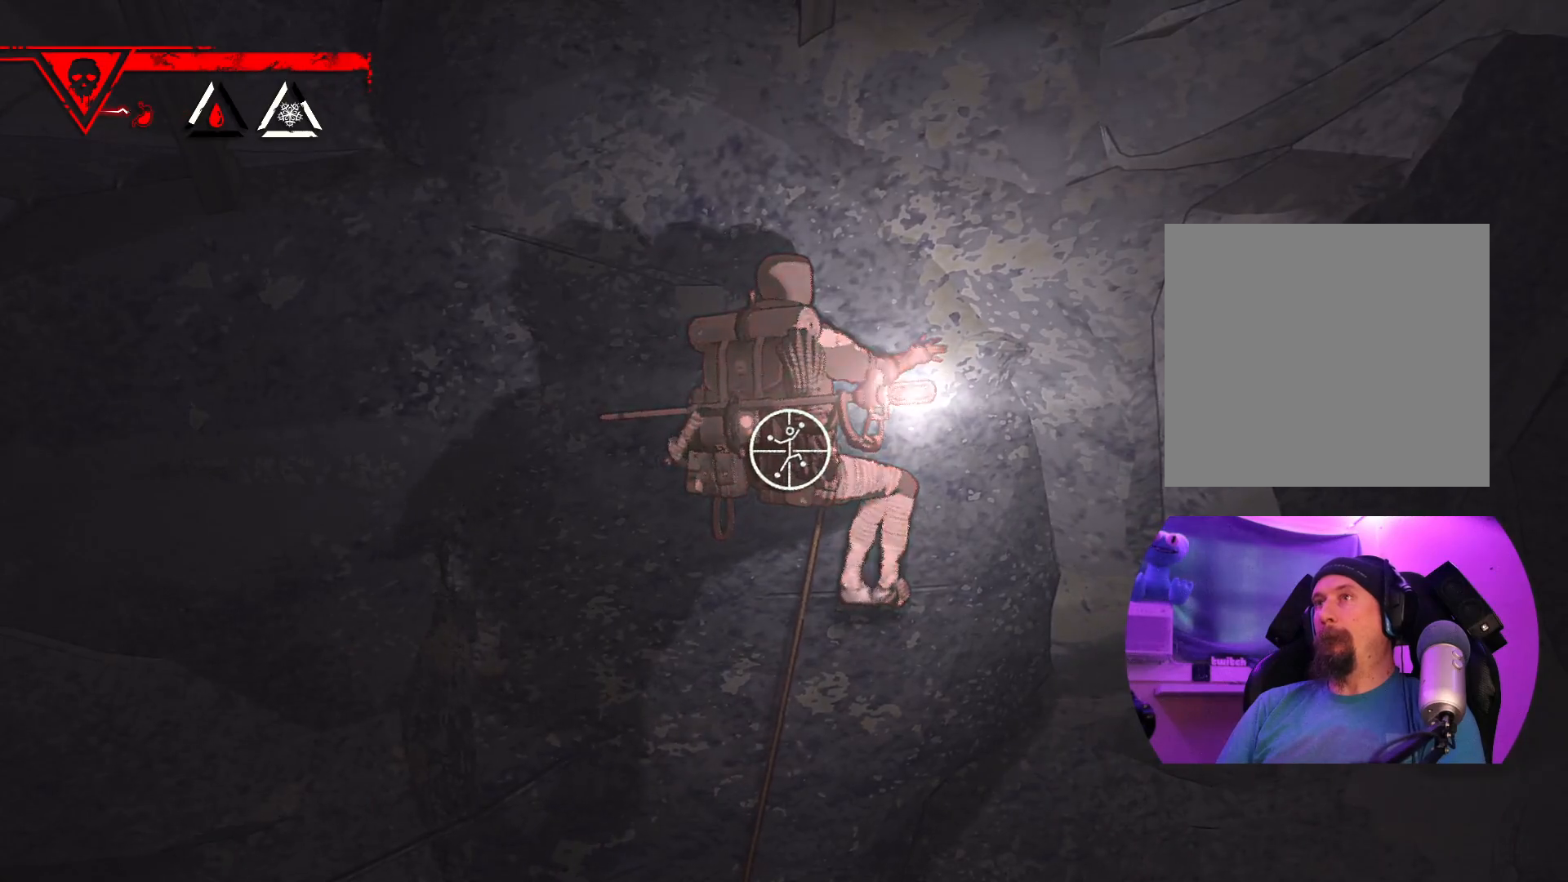
{"dt_ms": 1000, "buttons": [], "left_stick": "up", "right_stick": "center"}
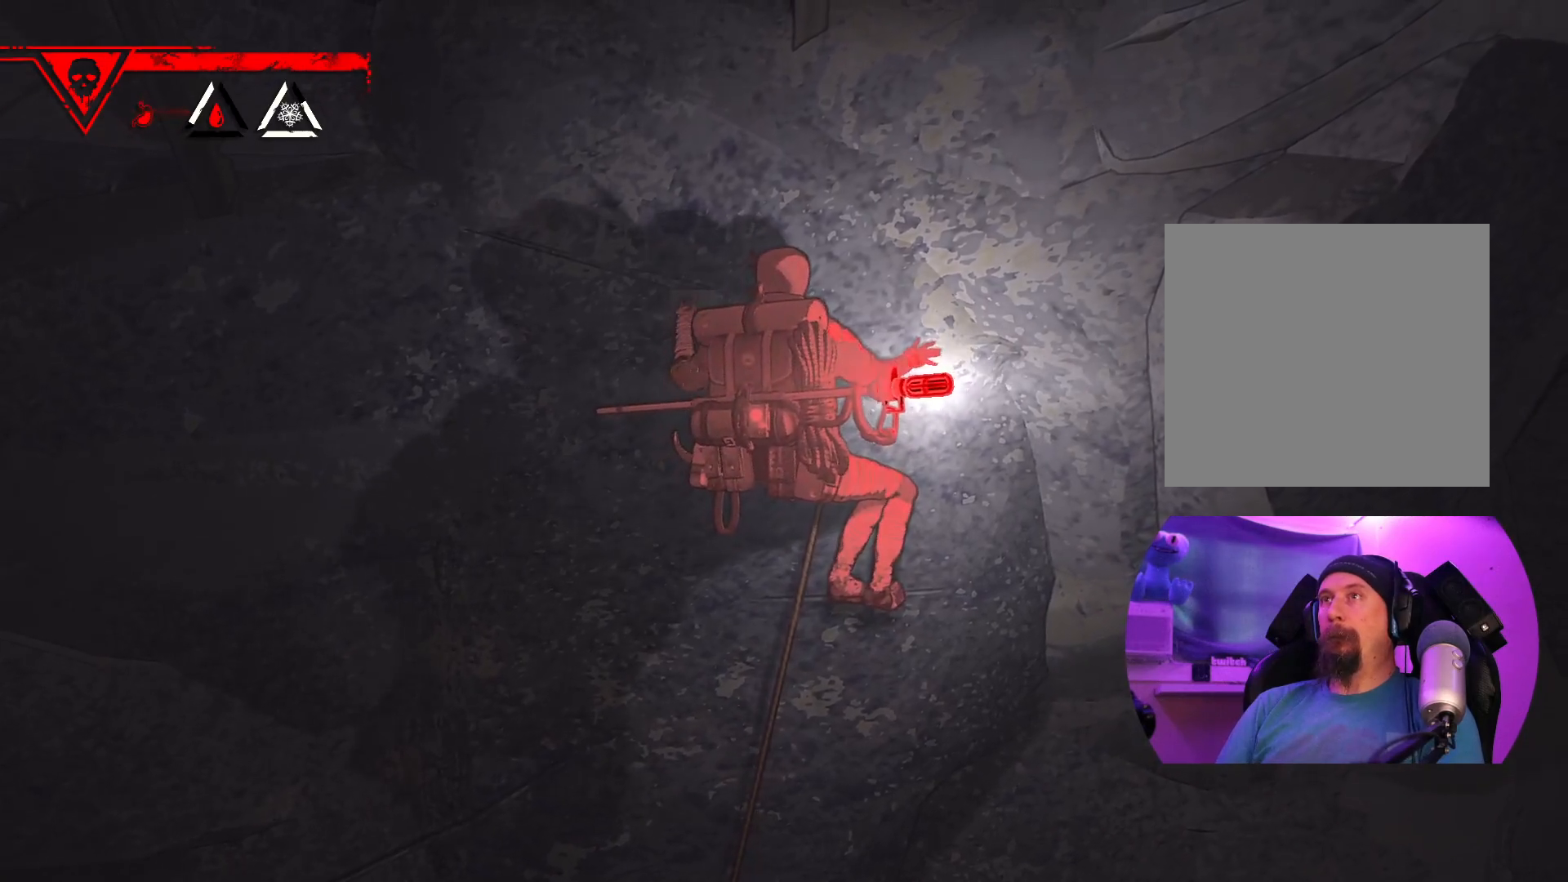
{"dt_ms": 500, "buttons": ["R1"], "left_stick": "center", "right_stick": "center", "events": [[67, "left_stick", "center"], [150, "R1", "down"]]}
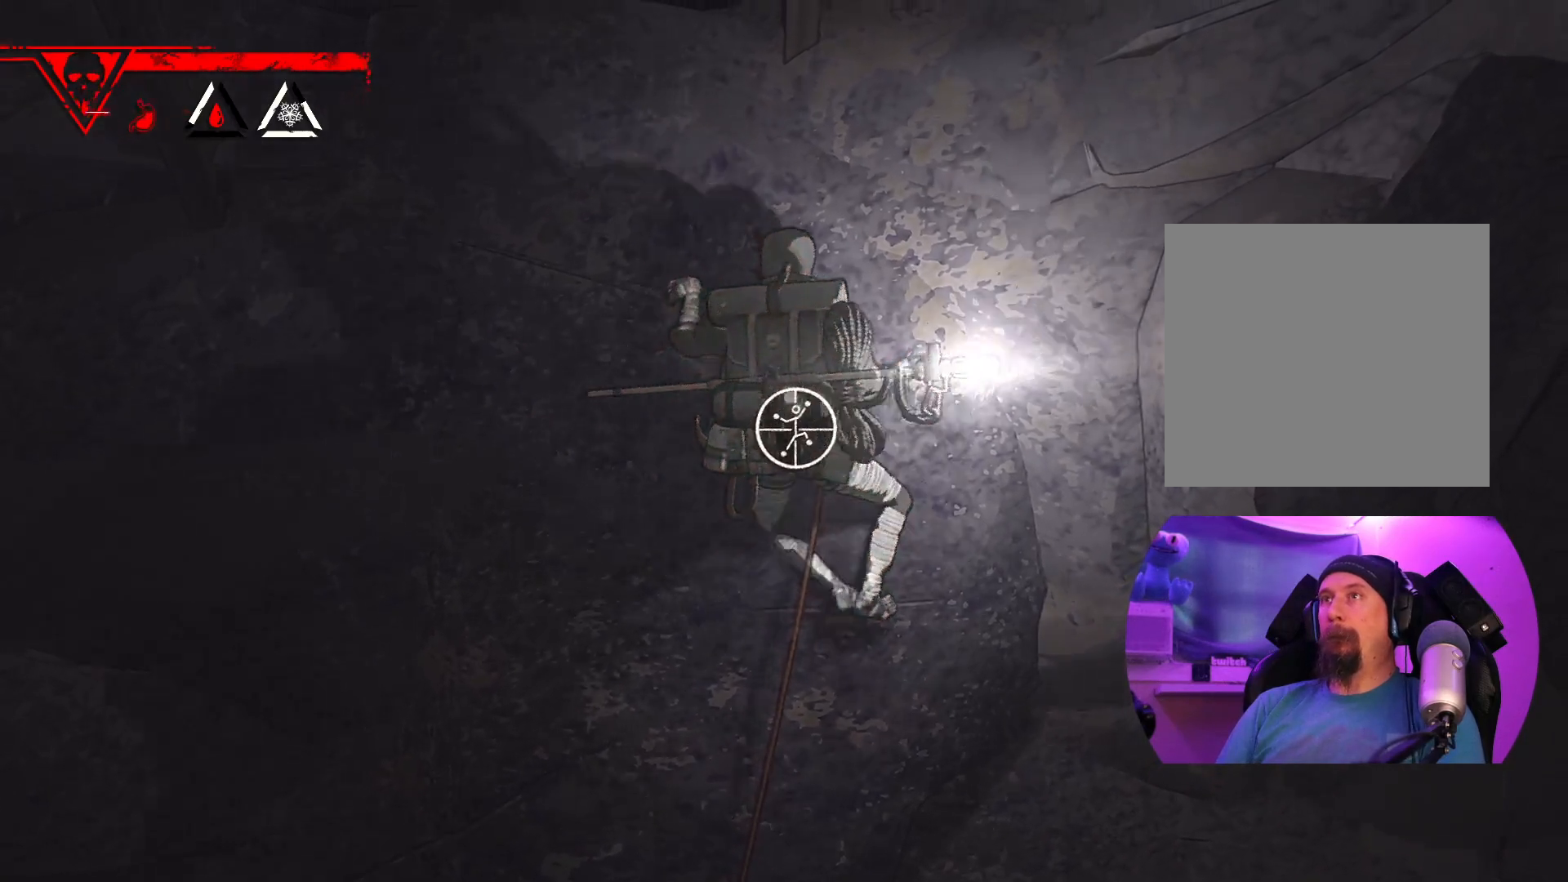
{"dt_ms": 500, "buttons": ["R1"], "left_stick": "center", "right_stick": "center", "events": [[117, "left_stick", "right"], [250, "left_stick", "center"]]}
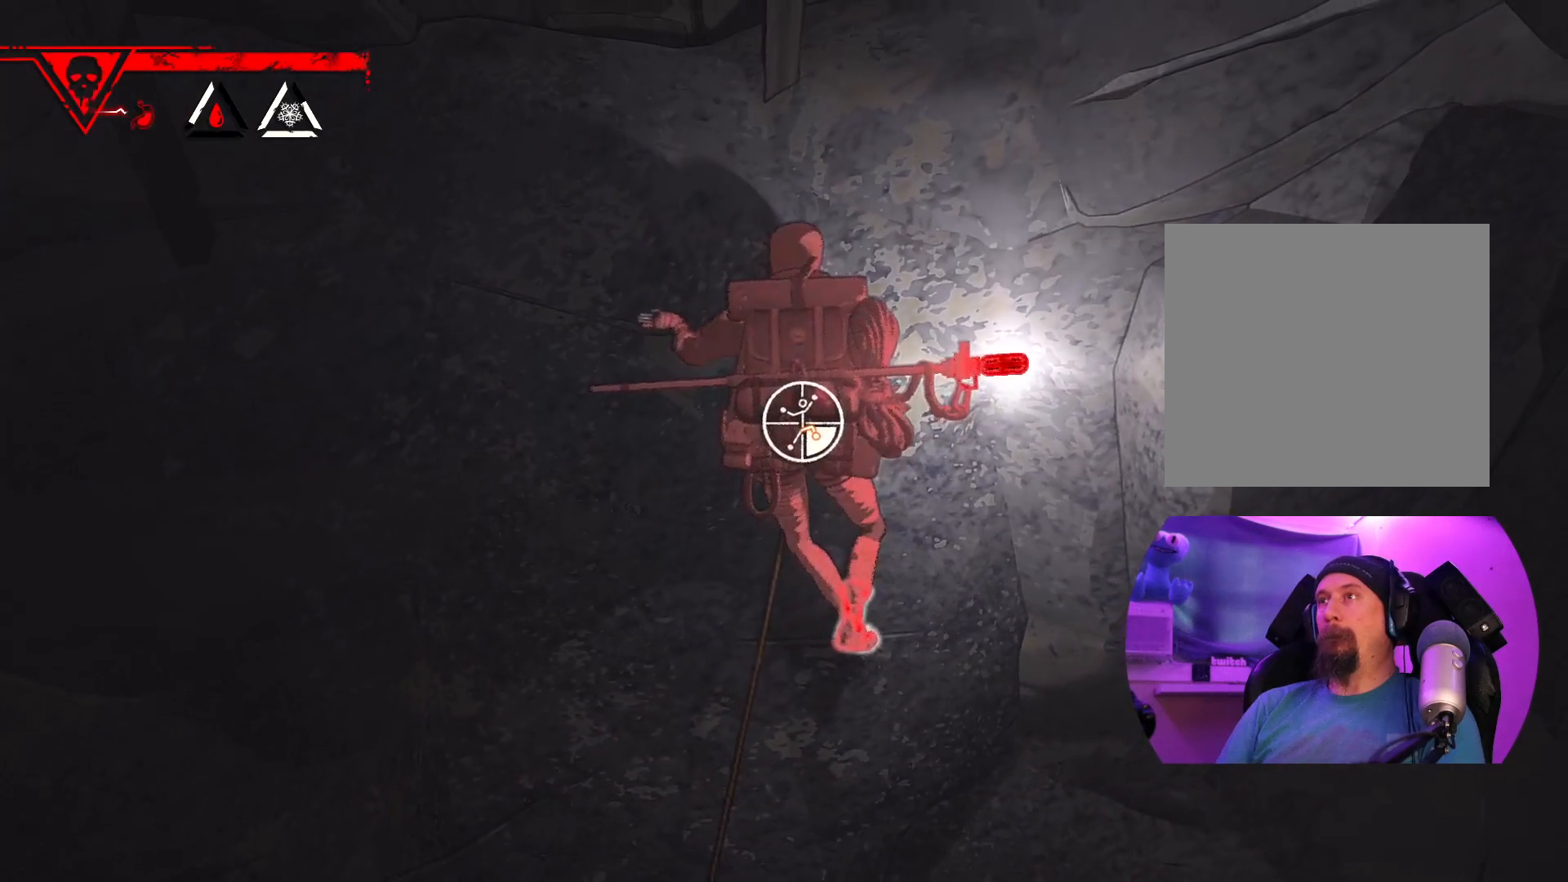
{"dt_ms": 500, "buttons": [], "left_stick": "center", "right_stick": "up", "events": [[283, "R1", "up"], [500, "right_stick", "up"]]}
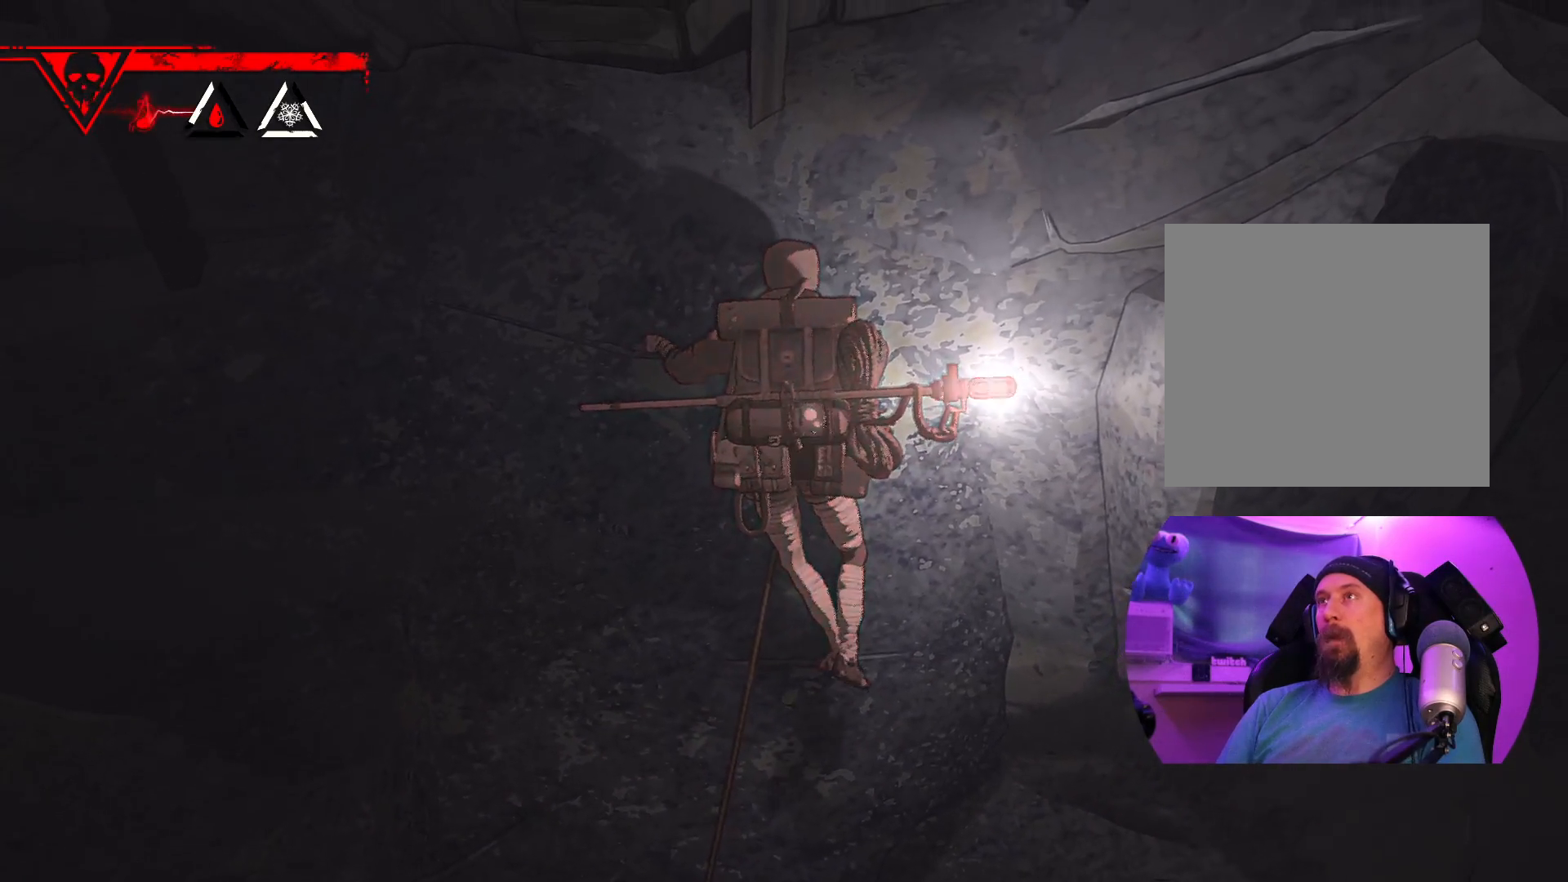
{"dt_ms": 500, "buttons": ["R1"], "left_stick": "center", "right_stick": "center", "events": [[350, "right_stick", "center"], [450, "R1", "down"]]}
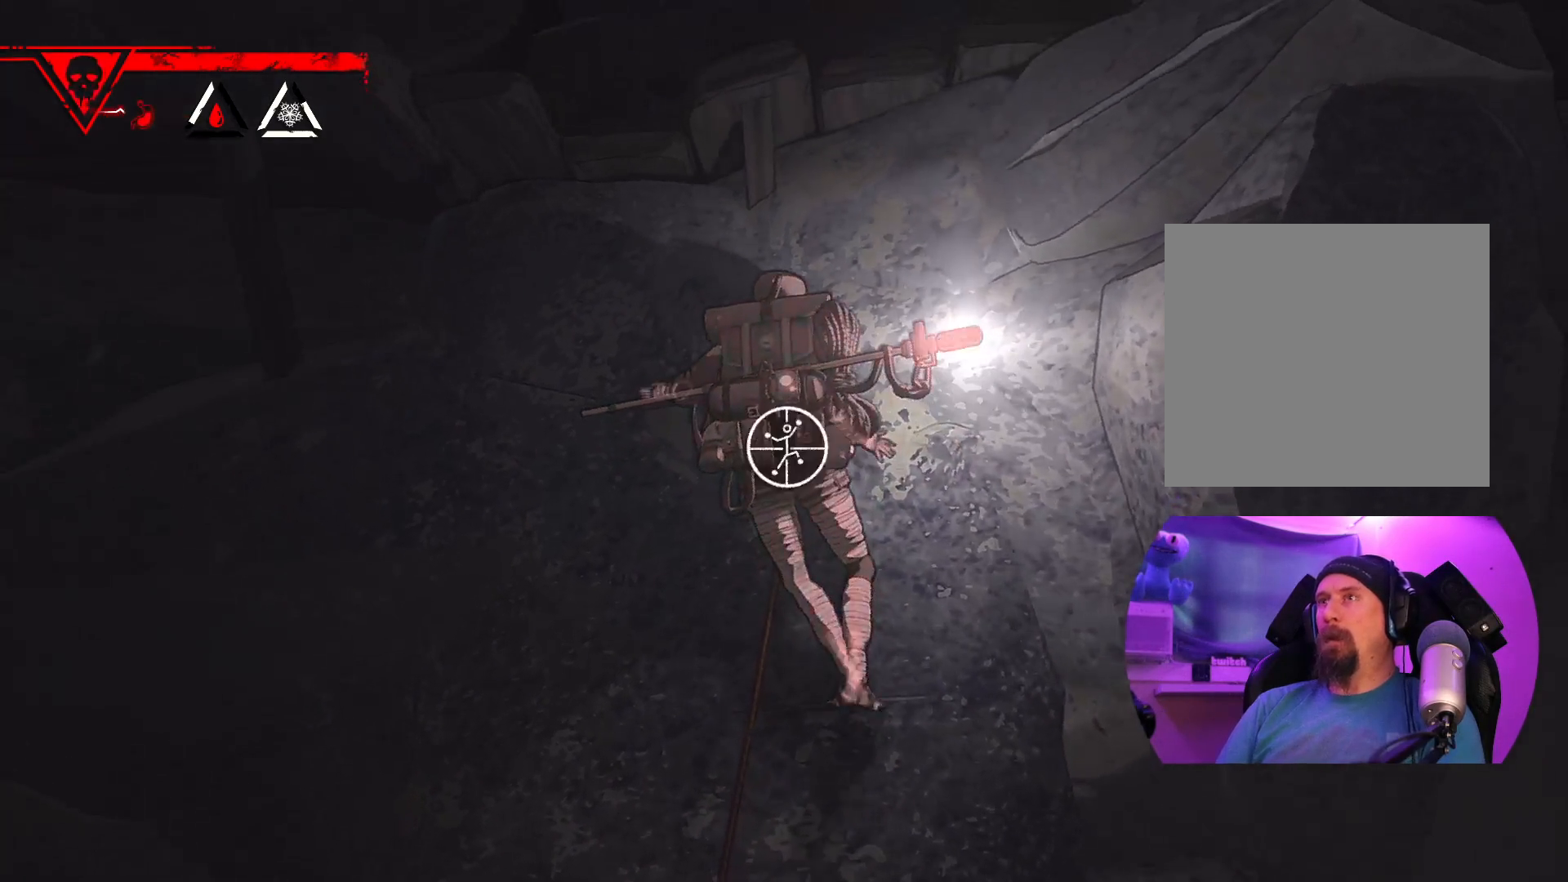
{"dt_ms": 500, "buttons": ["R1"], "left_stick": "up-right", "right_stick": "center", "events": [[233, "left_stick", "right"], [300, "left_stick", "up-right"]]}
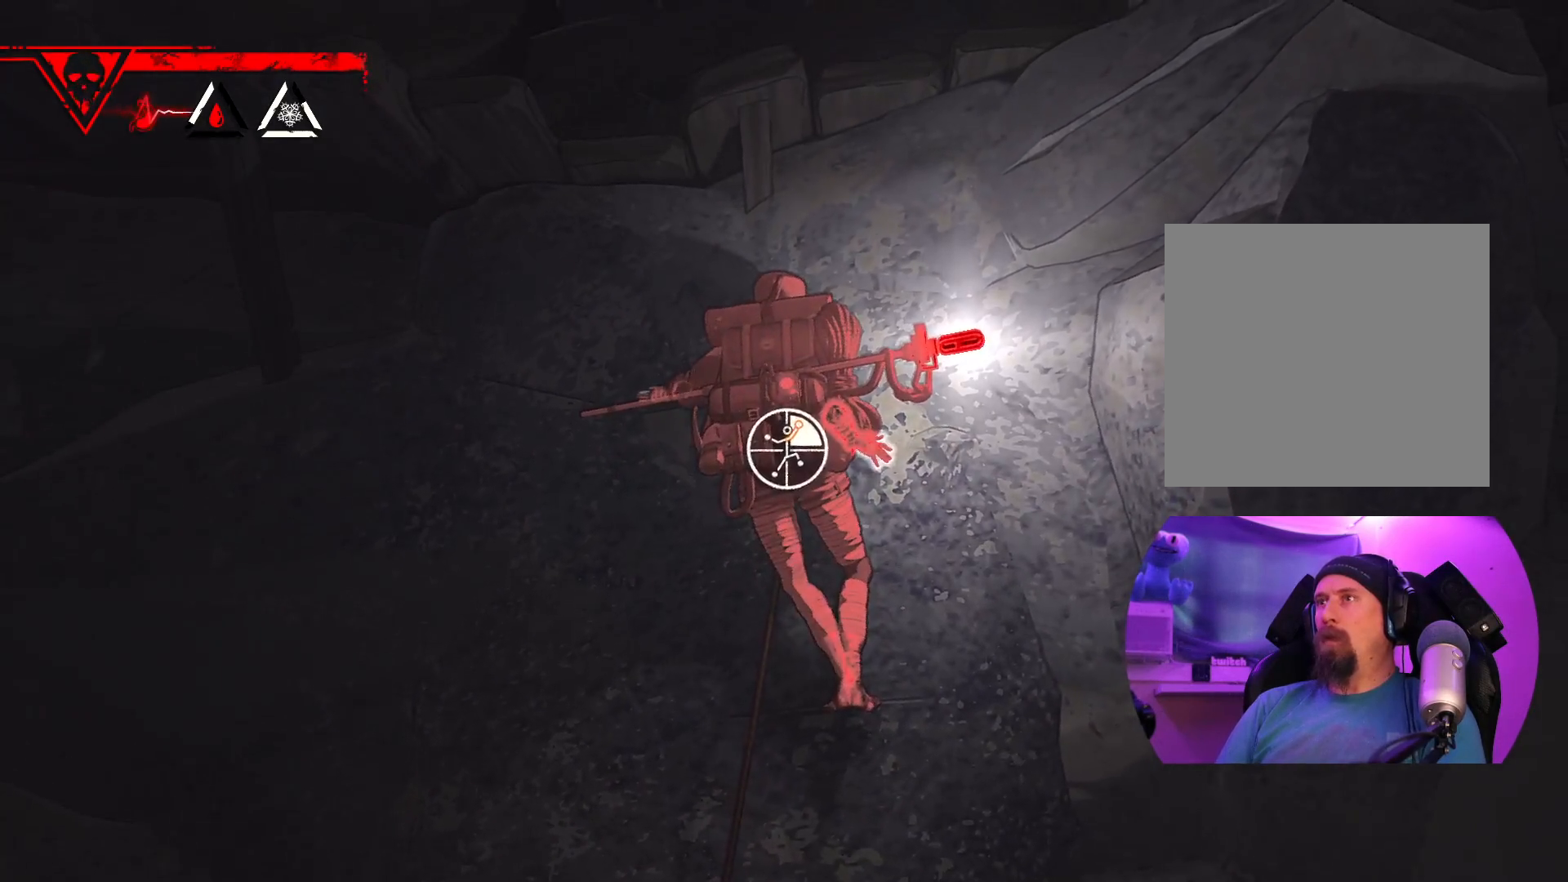
{"dt_ms": 500, "buttons": [], "left_stick": "center", "right_stick": "center", "events": [[50, "R1", "up"], [317, "left_stick", "right"], [417, "left_stick", "center"]]}
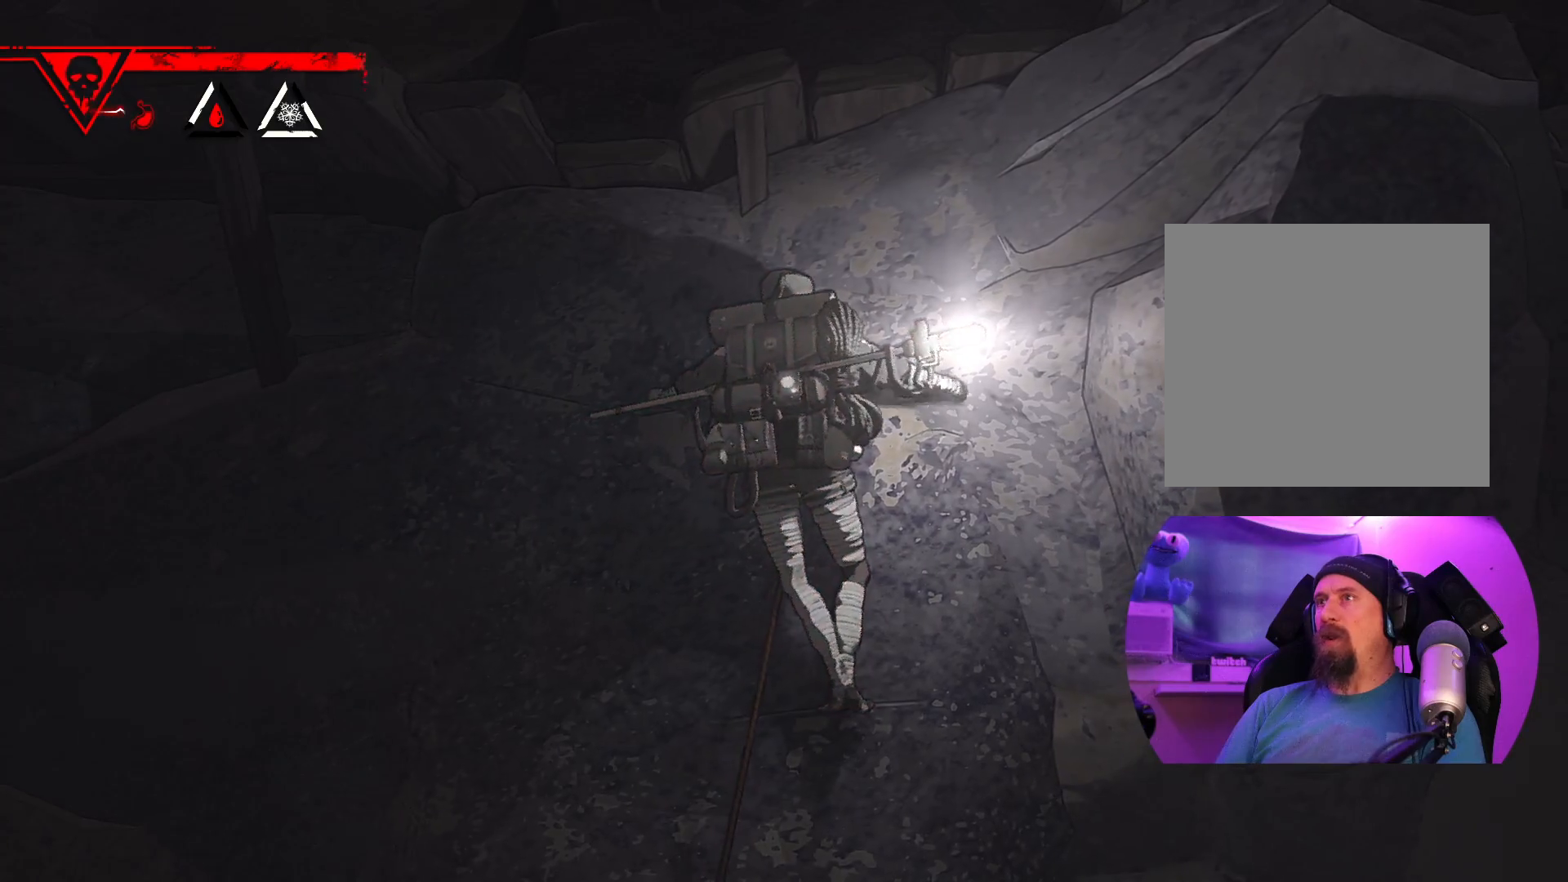
{"dt_ms": 500, "buttons": ["R1"], "left_stick": "center", "right_stick": "center", "events": [[17, "left_stick", "down"], [200, "left_stick", "center"], [350, "R1", "down"]]}
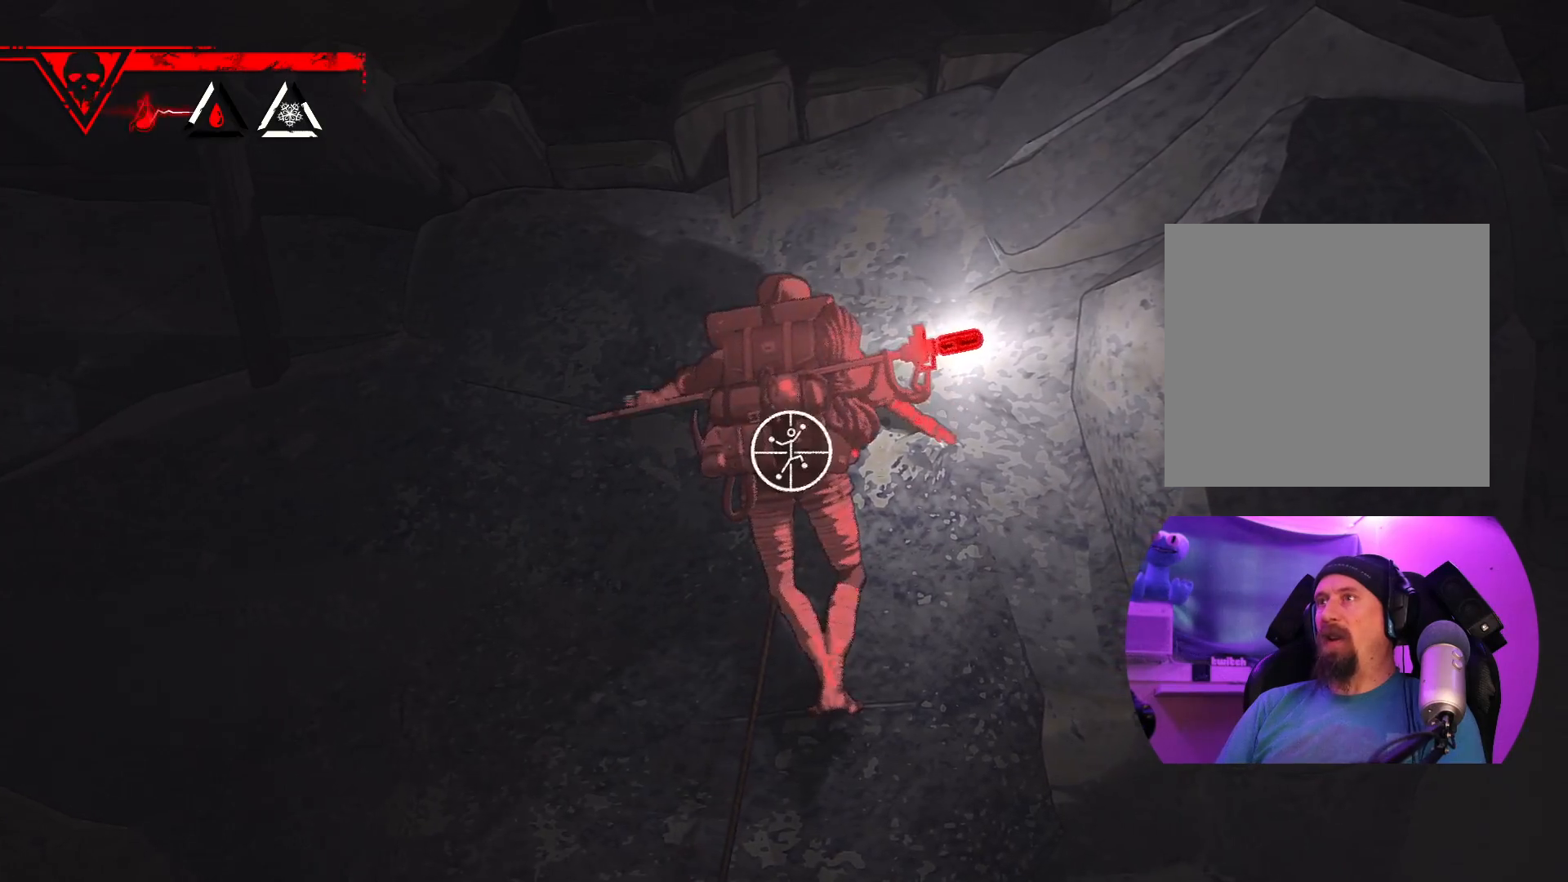
{"dt_ms": 500, "buttons": ["R1"], "left_stick": "center", "right_stick": "down", "events": [[417, "right_stick", "down"]]}
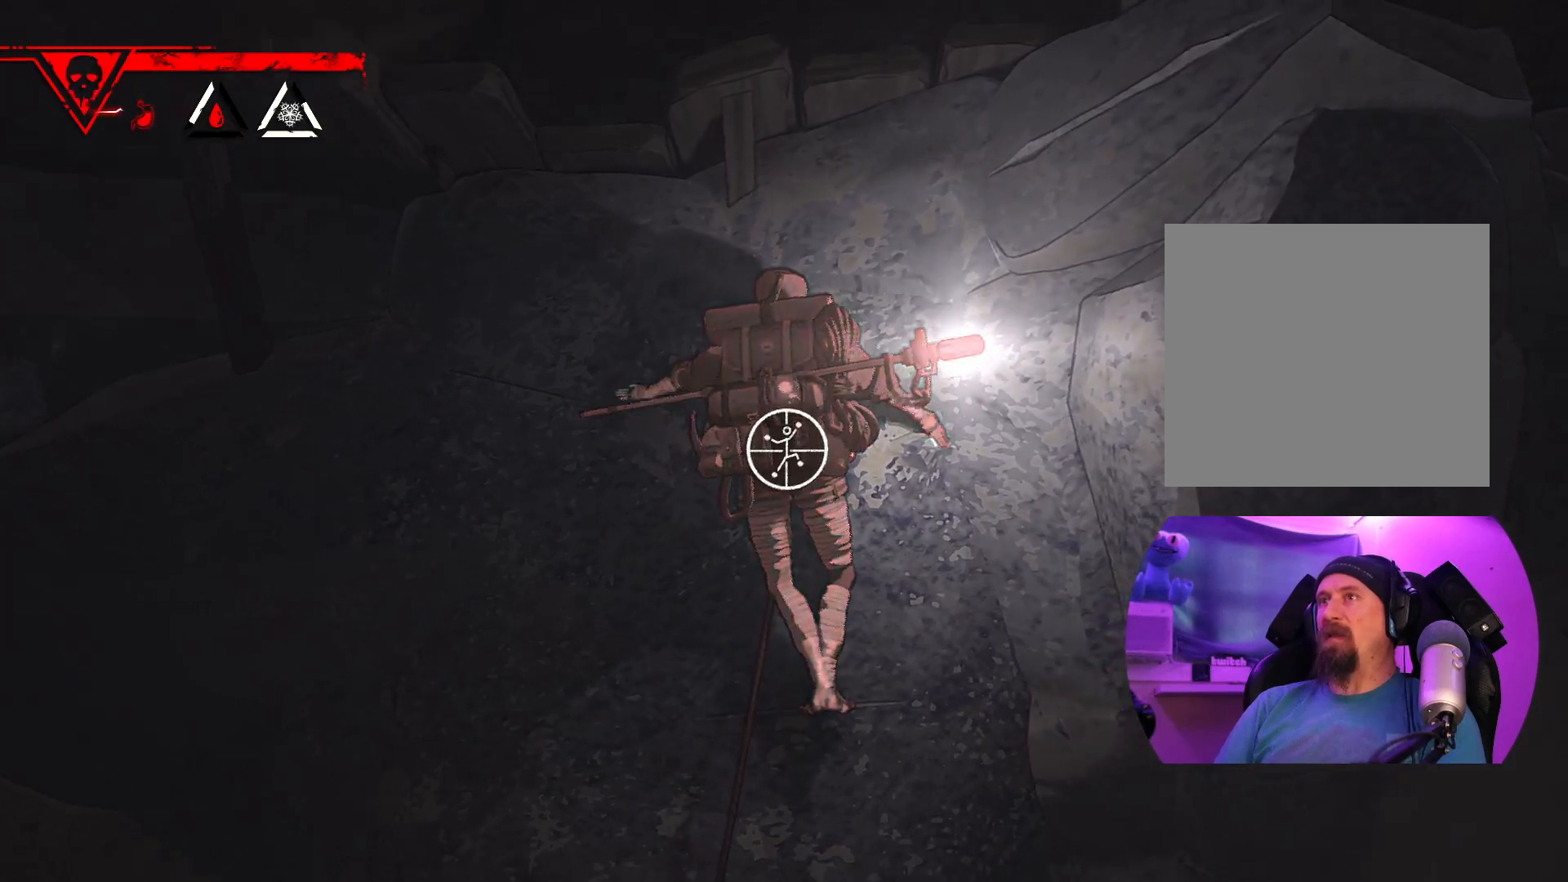
{"dt_ms": 500, "buttons": ["R1"], "left_stick": "center", "right_stick": "center"}
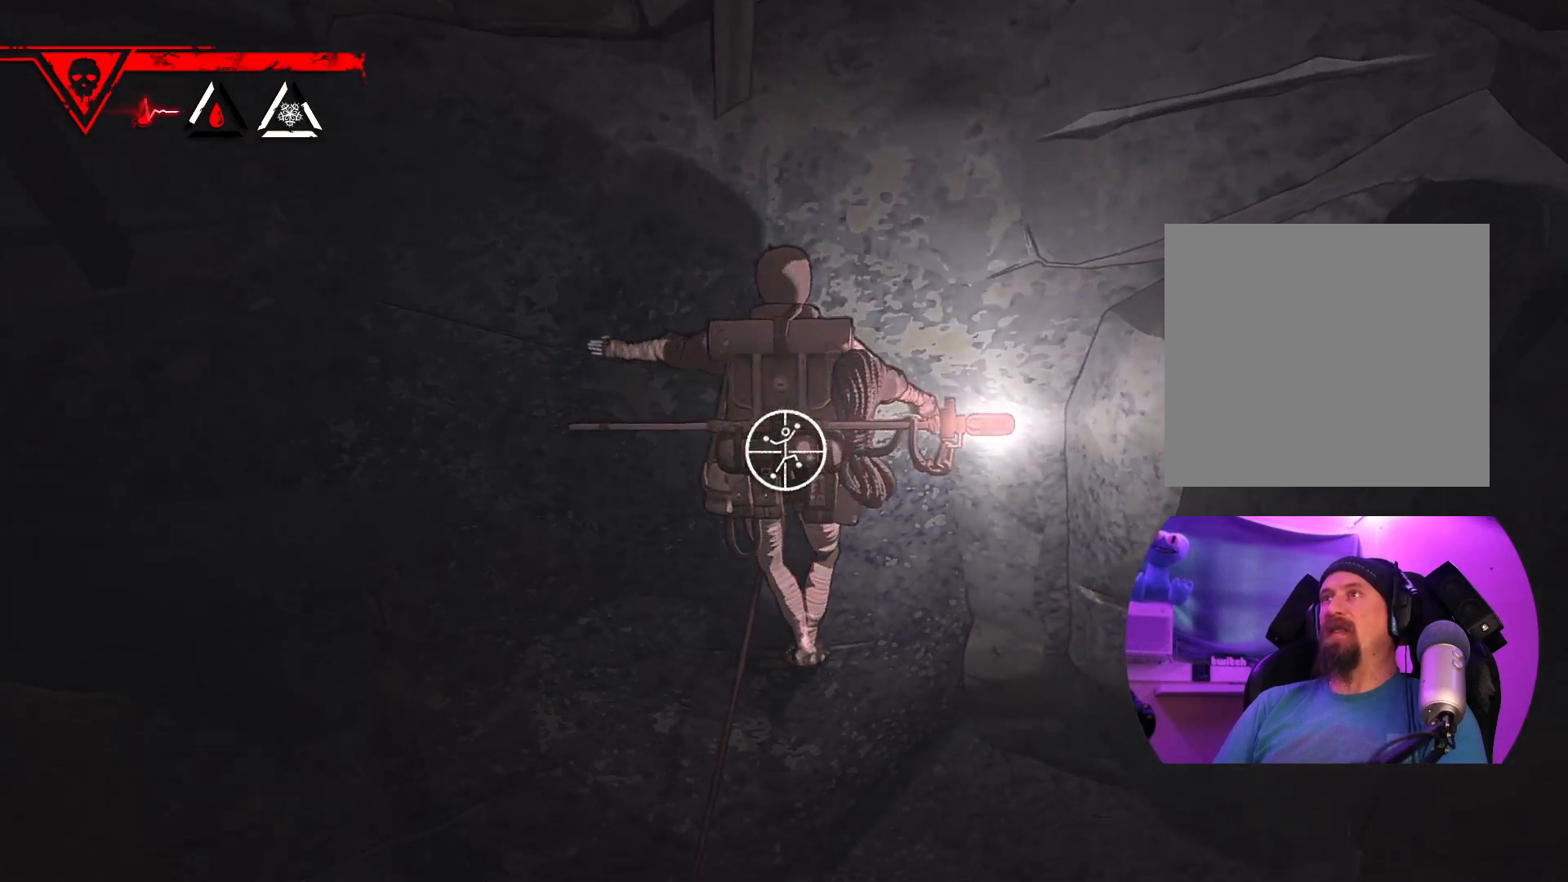
{"dt_ms": 500, "buttons": ["R1"], "left_stick": "center", "right_stick": "up"}
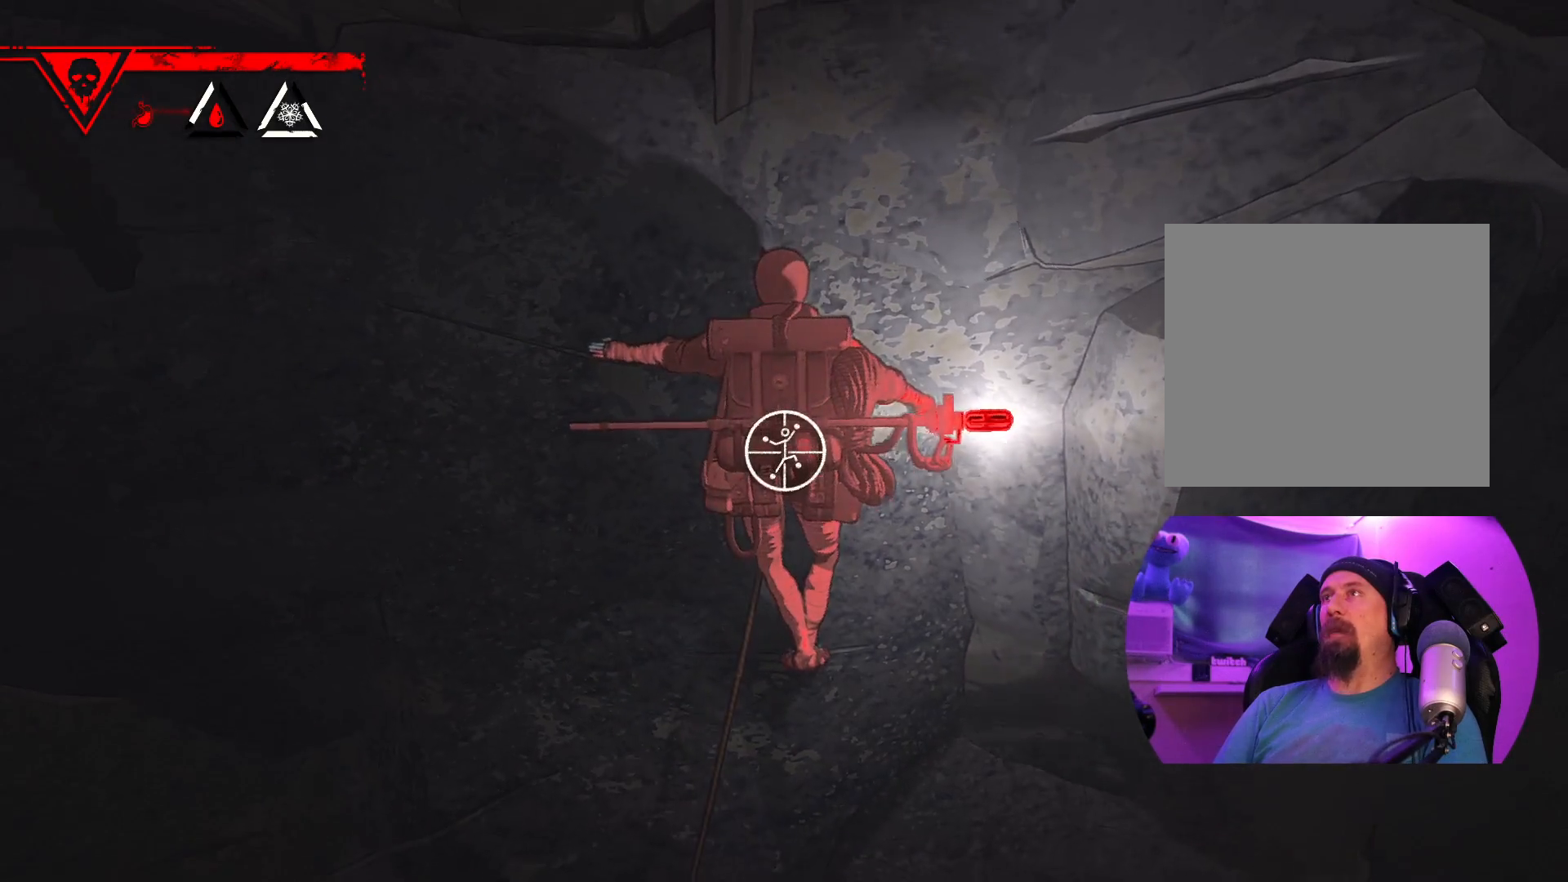
{"dt_ms": 500, "buttons": [], "left_stick": "center", "right_stick": "center", "events": [[250, "right_stick", "center"], [350, "R1", "up"]]}
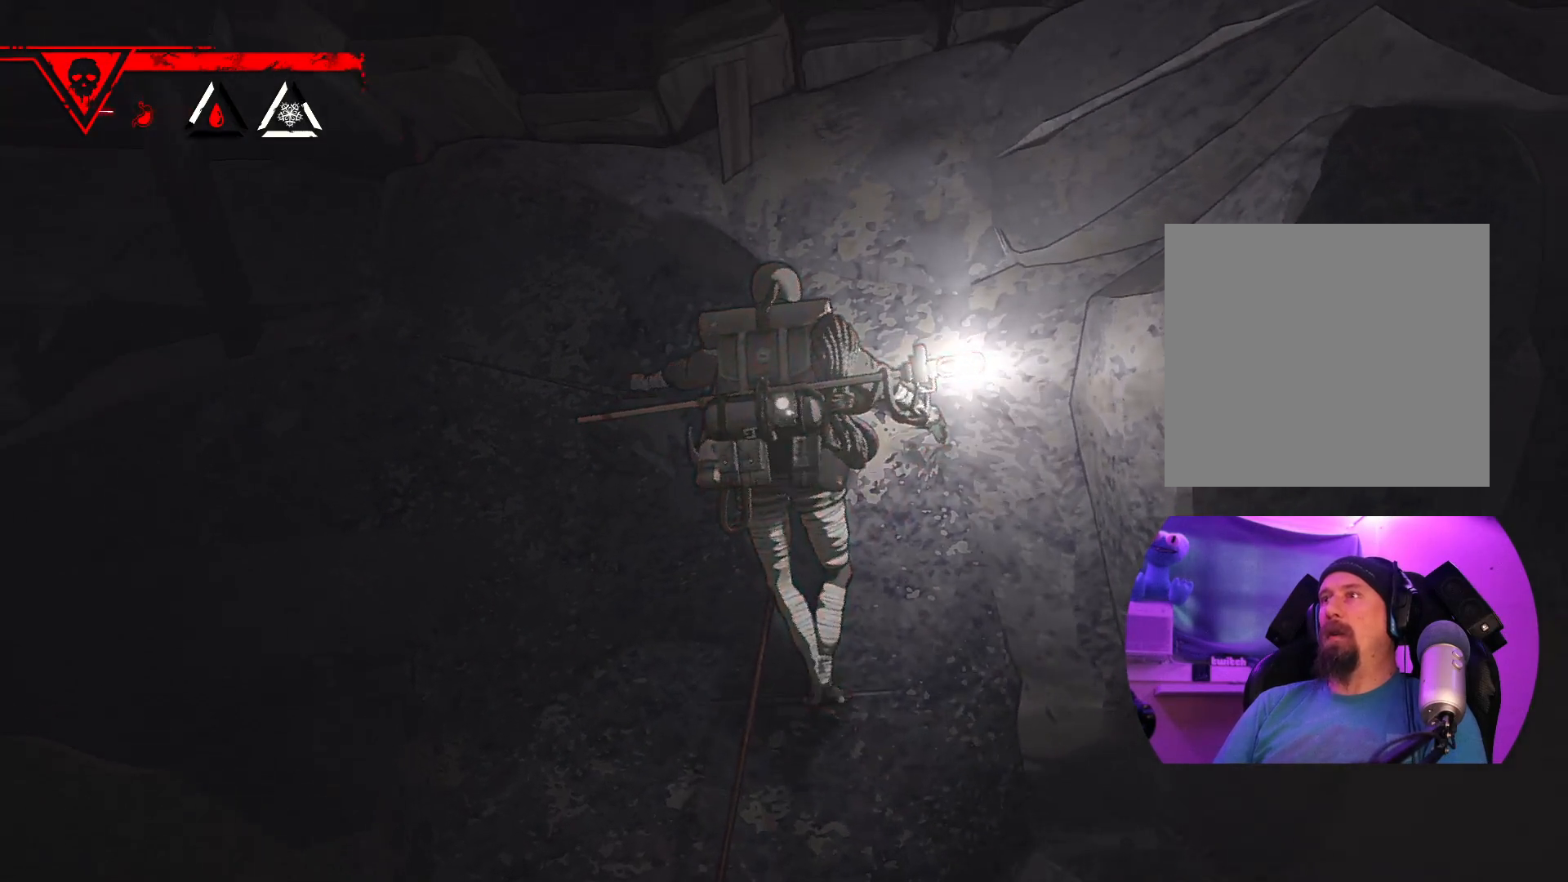
{"dt_ms": 500, "buttons": [], "left_stick": "center", "right_stick": "down-right", "events": [[250, "right_stick", "down-right"]]}
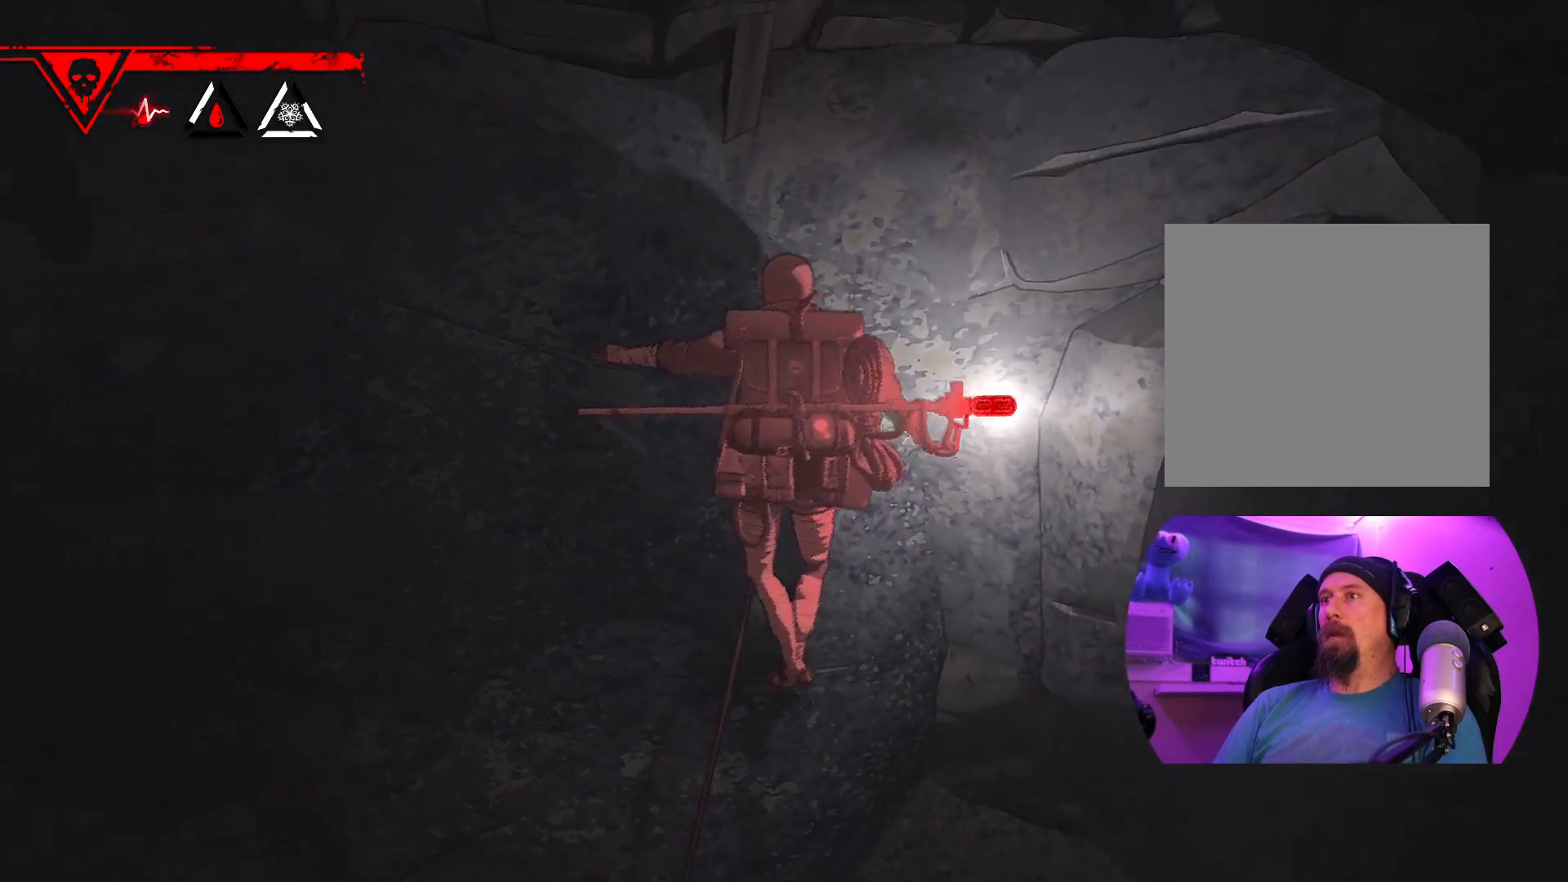
{"dt_ms": 500, "buttons": [], "left_stick": "center", "right_stick": "center", "events": [[33, "right_stick", "down"], [150, "right_stick", "center"]]}
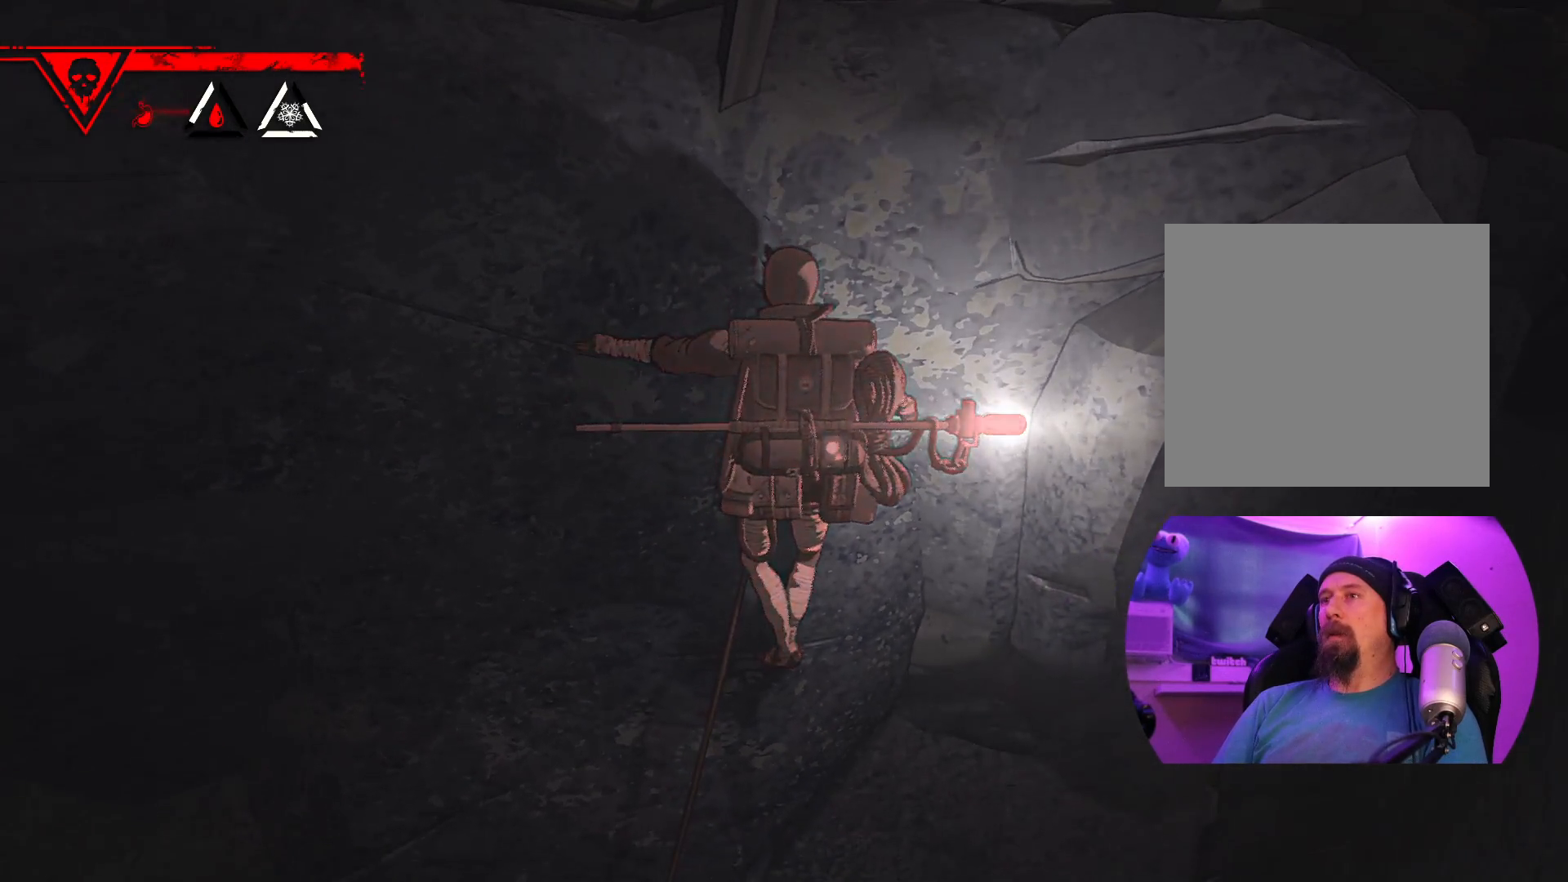
{"dt_ms": 500, "buttons": [], "left_stick": "center", "right_stick": "center", "events": [[17, "right_stick", "up-left"], [250, "right_stick", "center"]]}
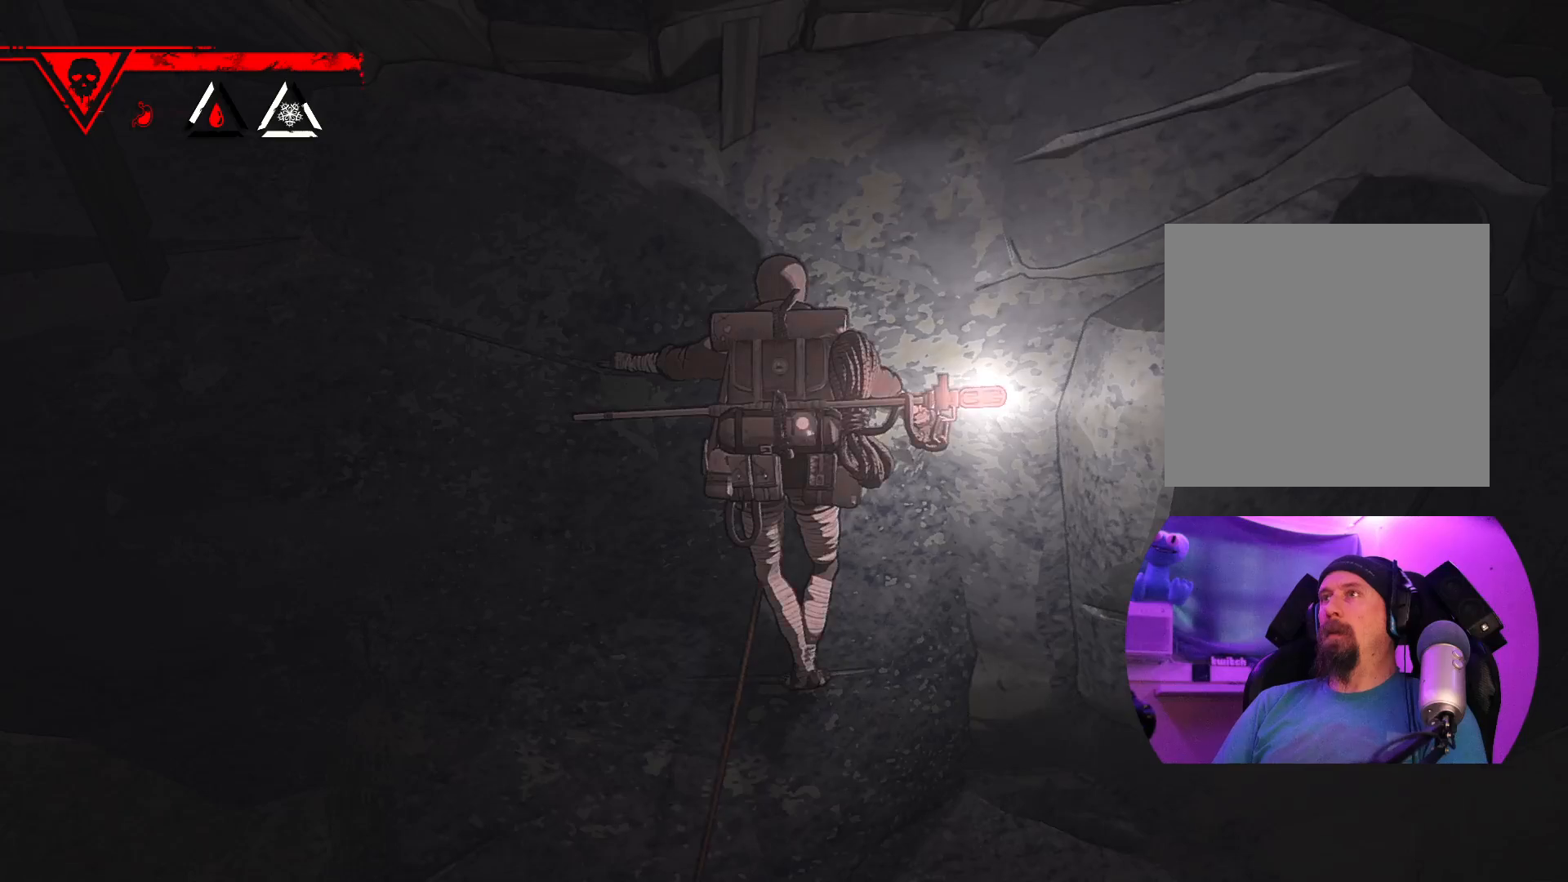
{"dt_ms": 500, "buttons": ["R1"], "left_stick": "up-left", "right_stick": "center"}
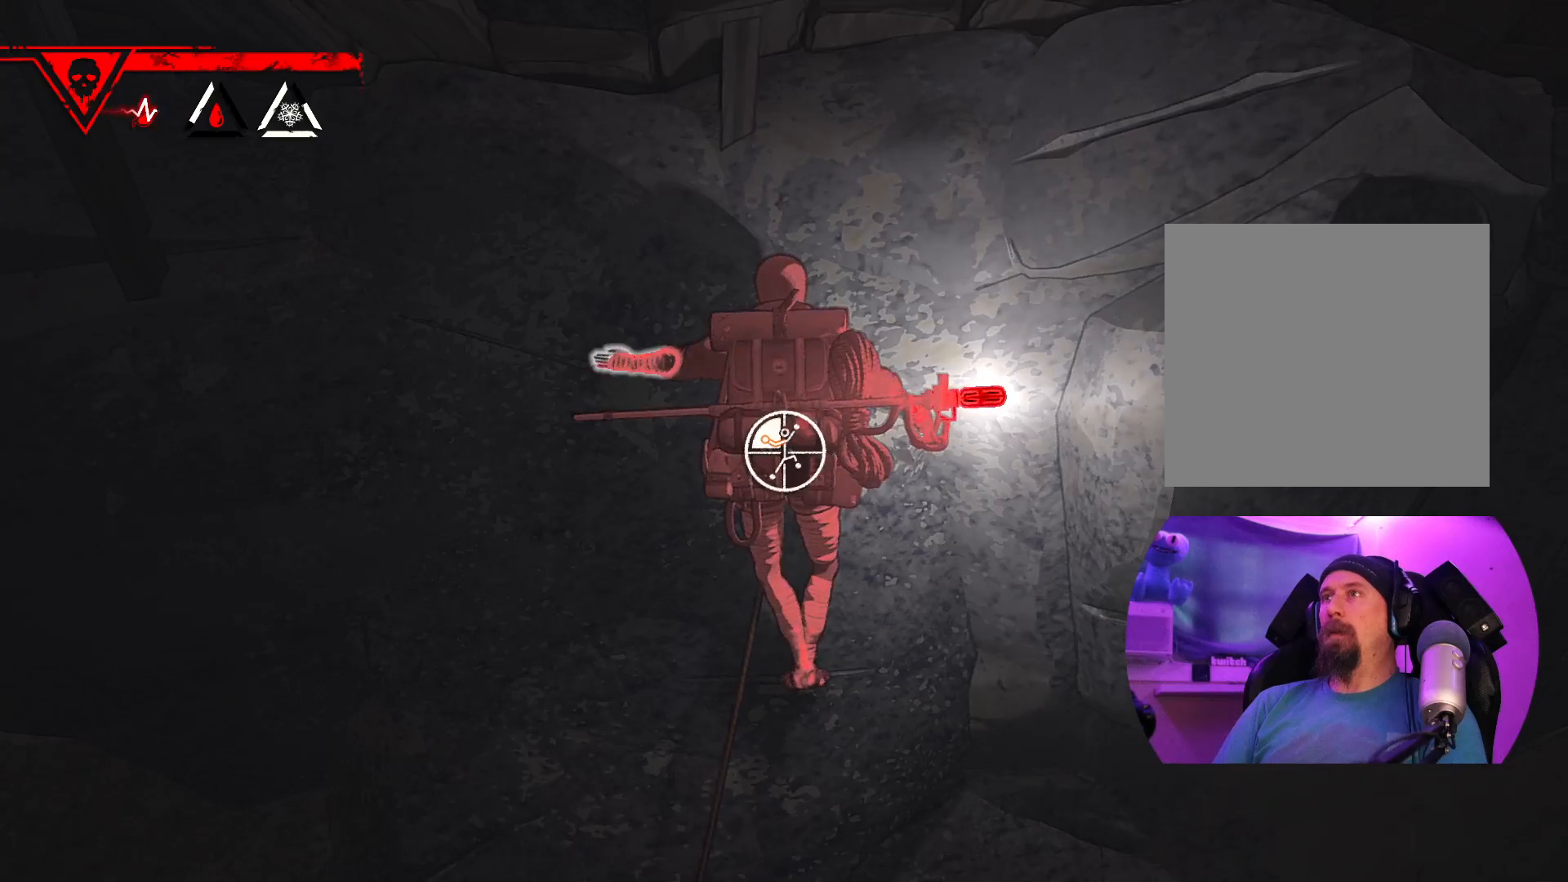
{"dt_ms": 500, "buttons": [], "left_stick": "up-right", "right_stick": "center", "events": [[83, "left_stick", "up"], [150, "R1", "up"], [267, "left_stick", "up-right"]]}
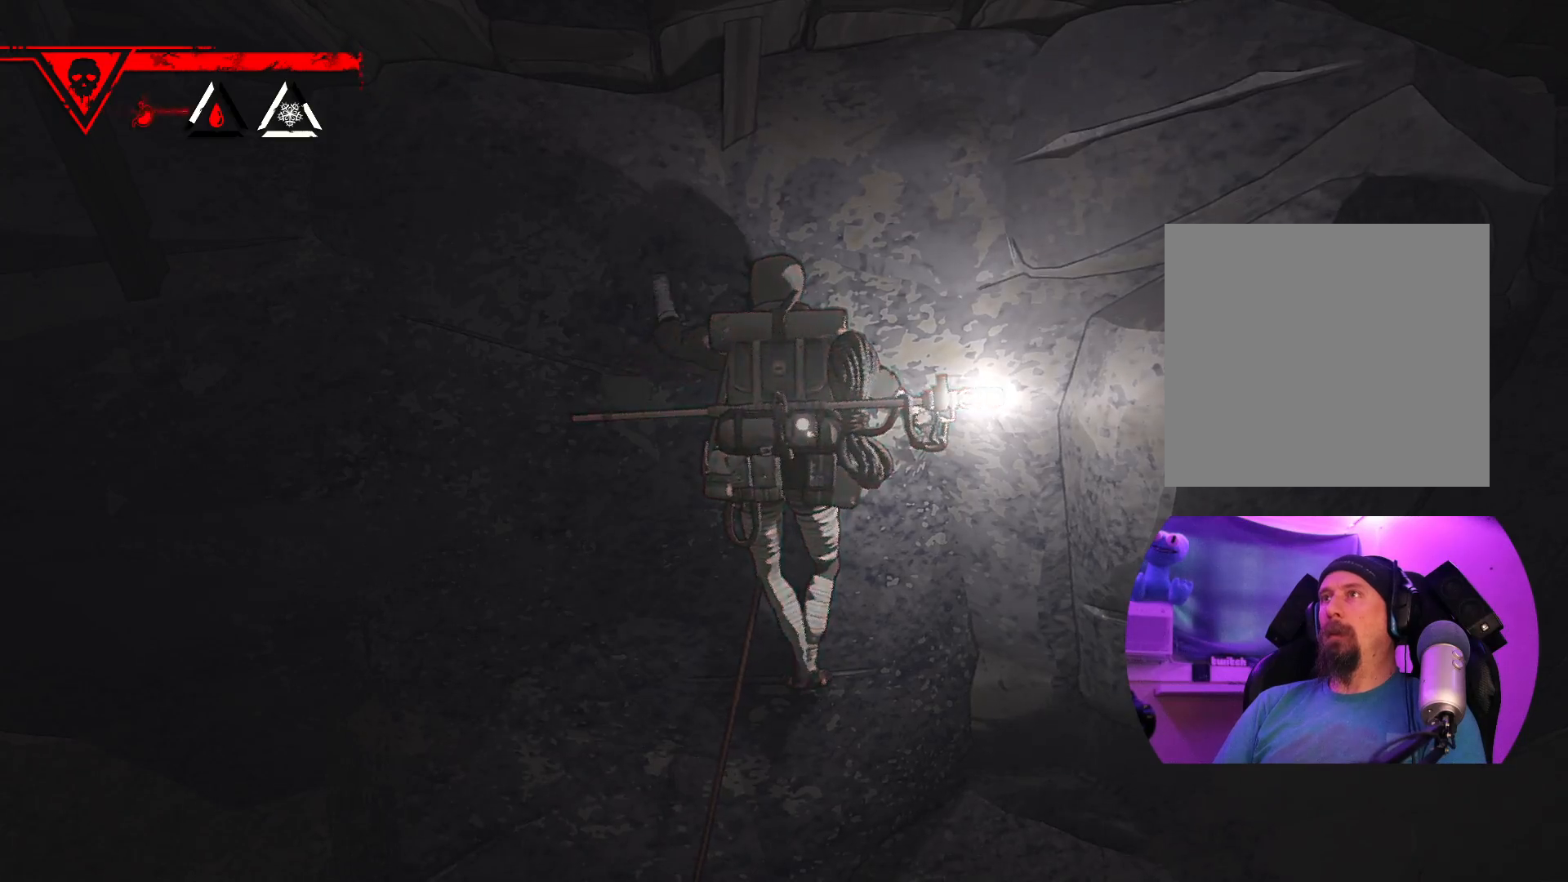
{"dt_ms": 500, "buttons": [], "left_stick": "right", "right_stick": "center", "events": [[117, "left_stick", "right"]]}
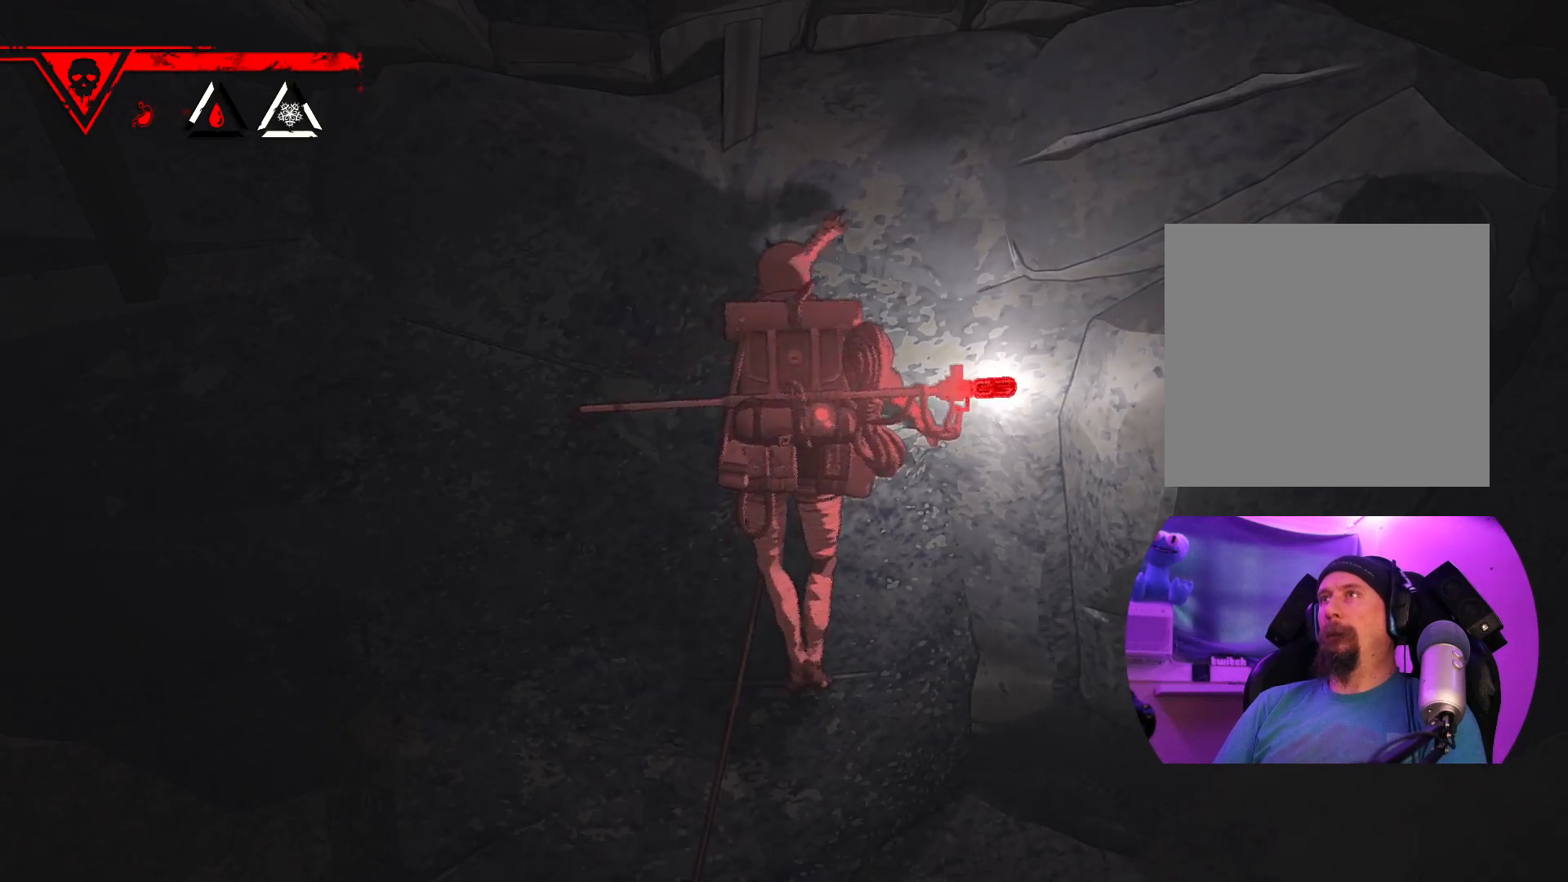
{"dt_ms": 500, "buttons": [], "left_stick": "right", "right_stick": "center", "events": []}
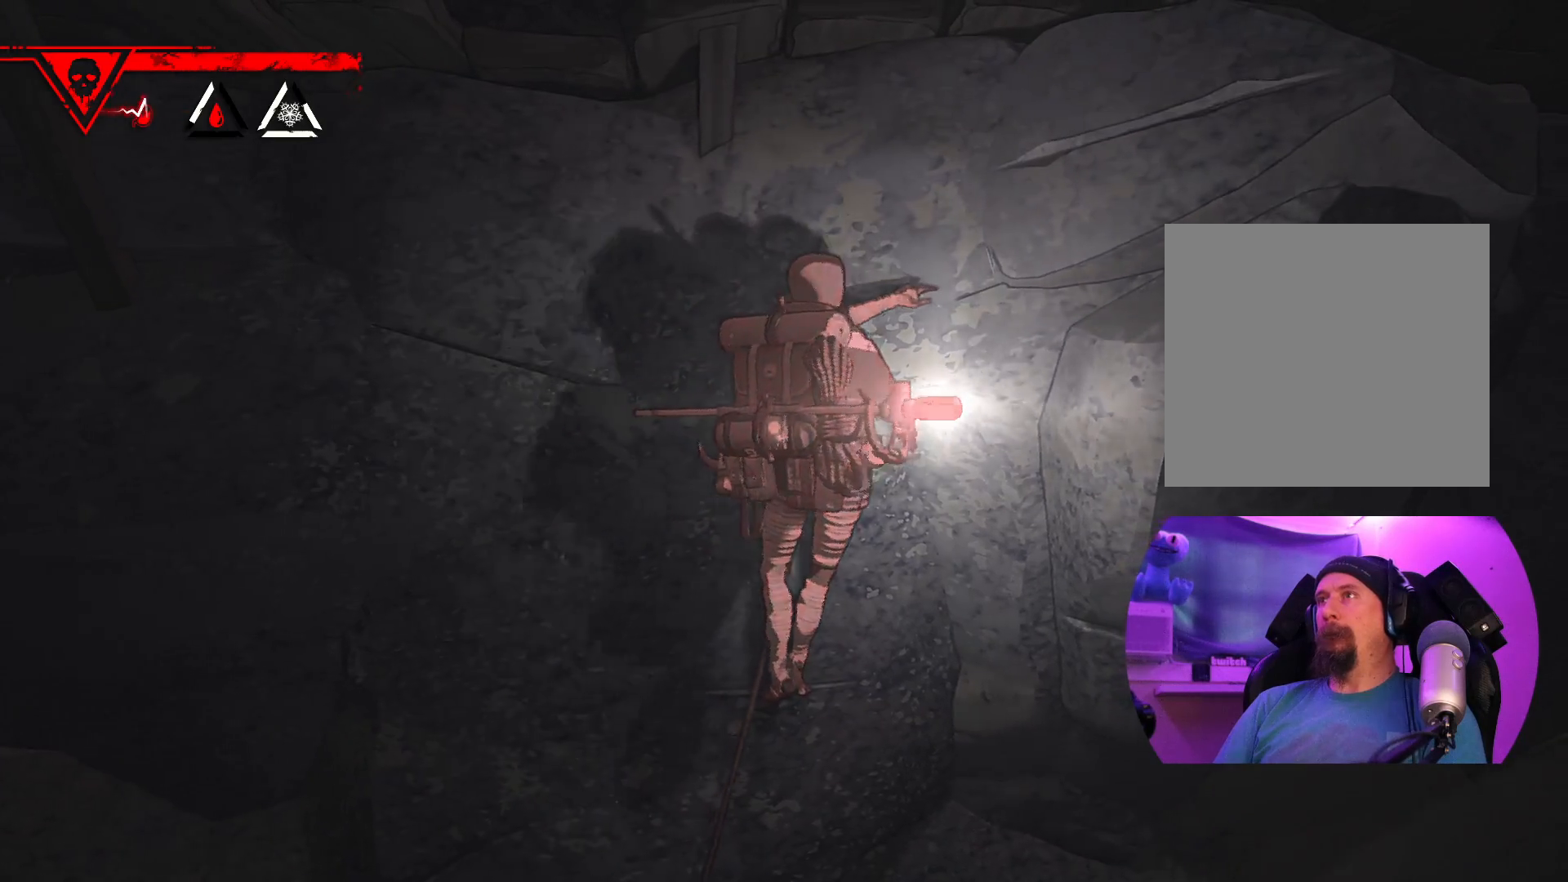
{"dt_ms": 500, "buttons": ["R1"], "left_stick": "center", "right_stick": "center", "events": [[67, "left_stick", "center"], [283, "R1", "down"]]}
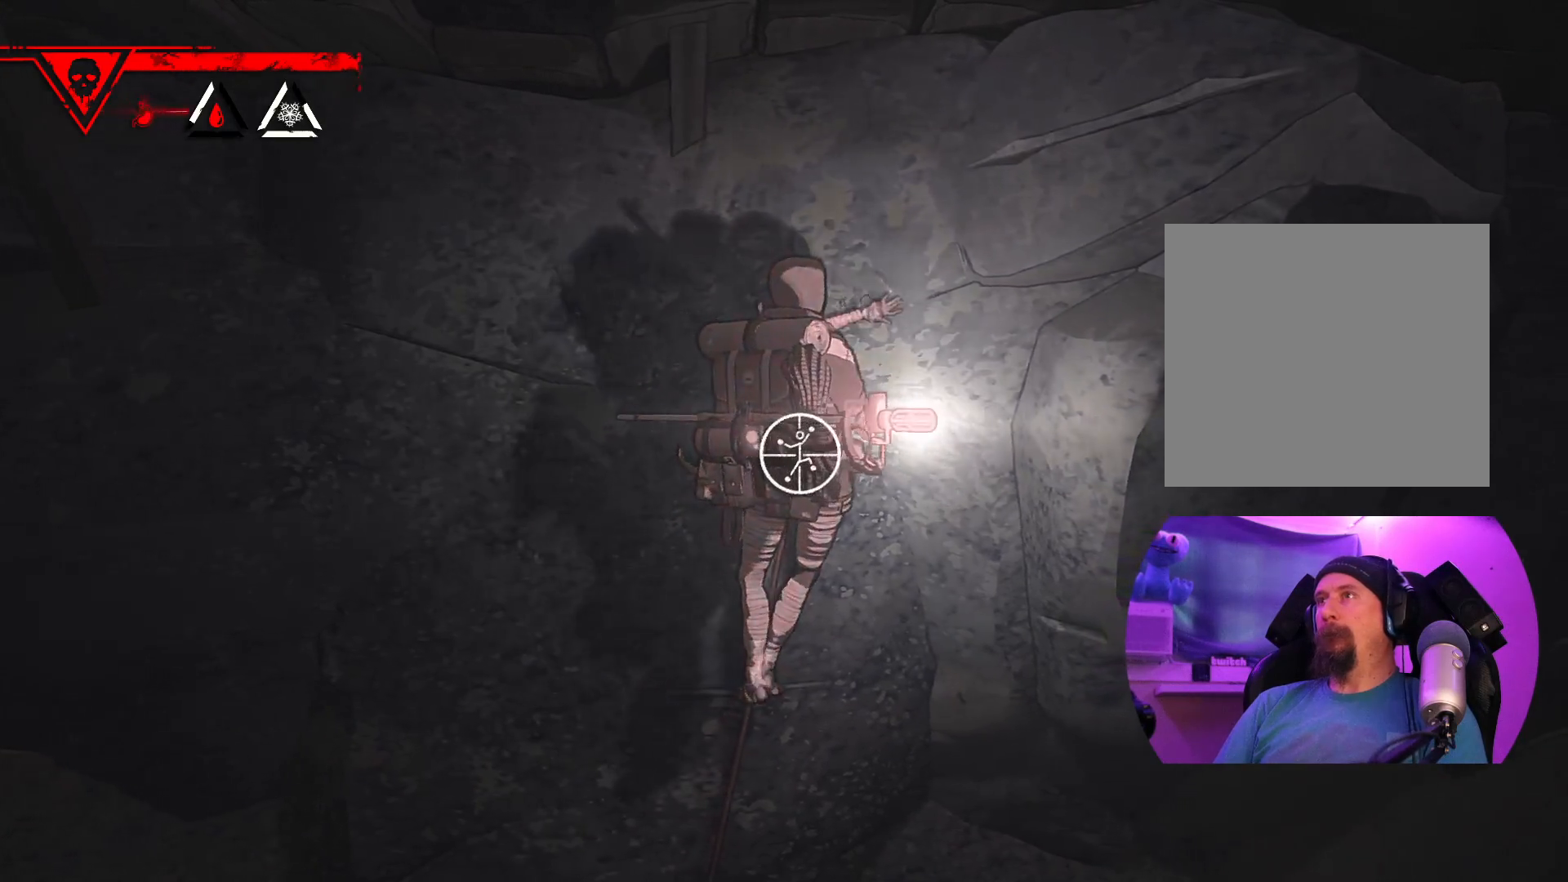
{"dt_ms": 500, "buttons": ["R1"], "left_stick": "center", "right_stick": "down", "events": [[350, "right_stick", "down"]]}
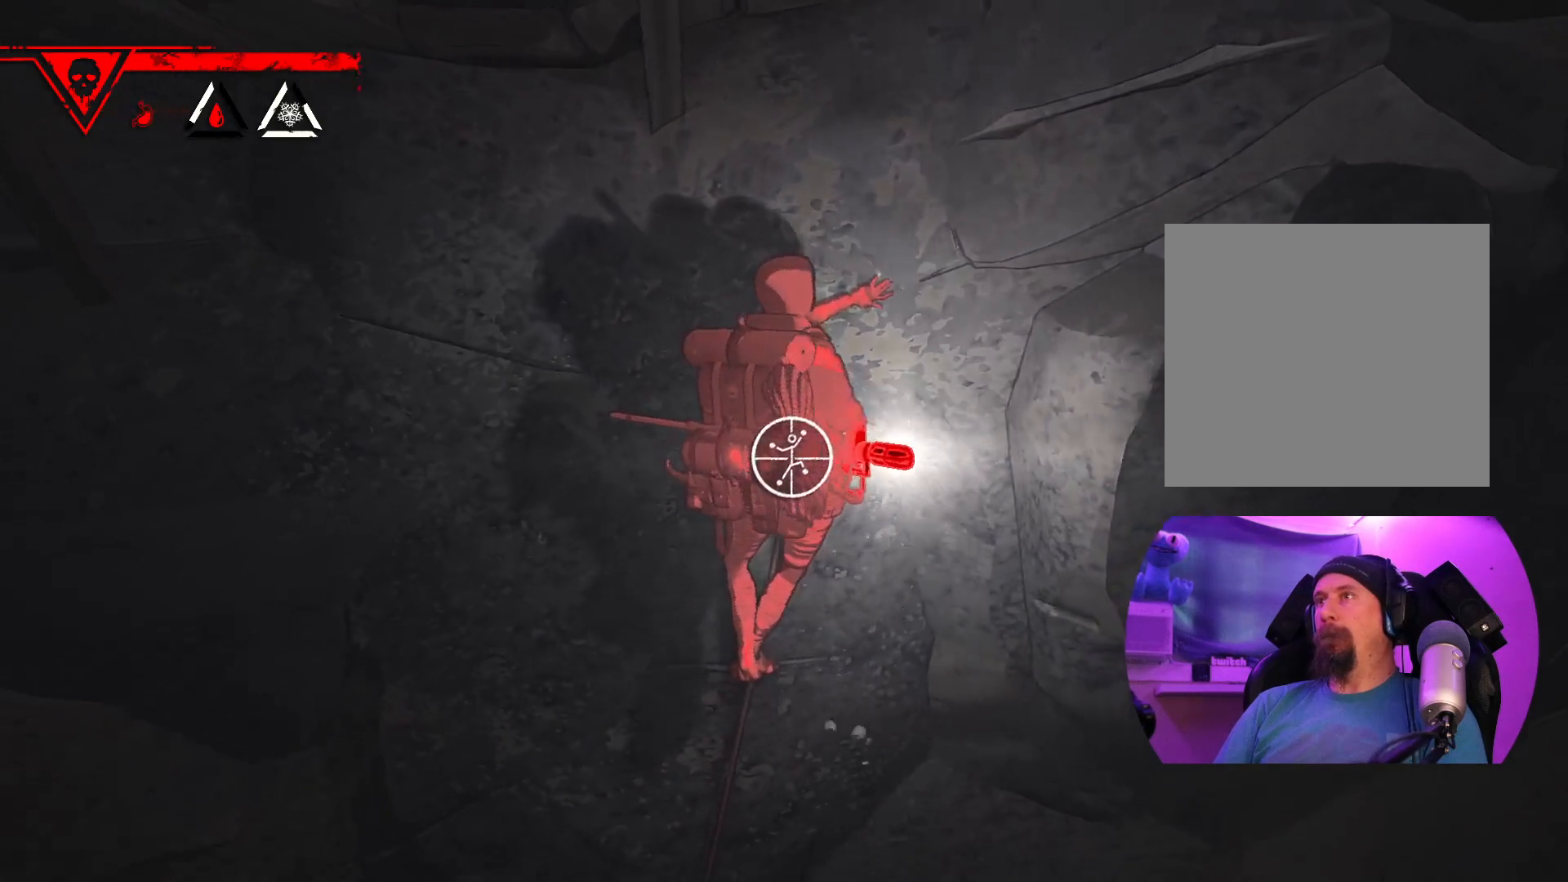
{"dt_ms": 500, "buttons": ["R1"], "left_stick": "center", "right_stick": "center"}
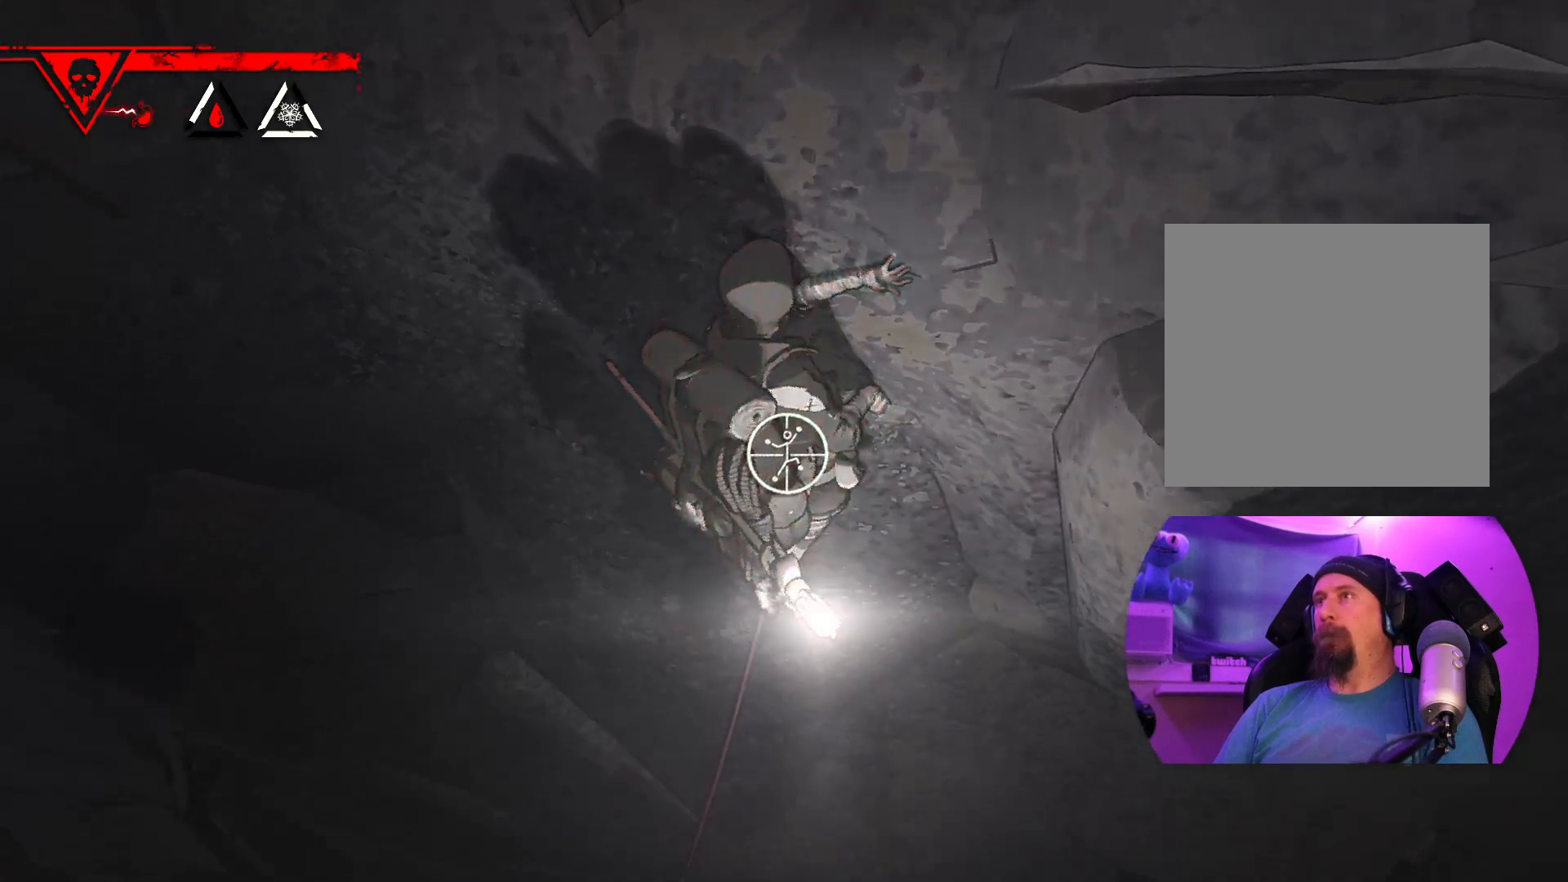
{"dt_ms": 500, "buttons": ["R1"], "left_stick": "up", "right_stick": "center", "events": [[333, "left_stick", "up"]]}